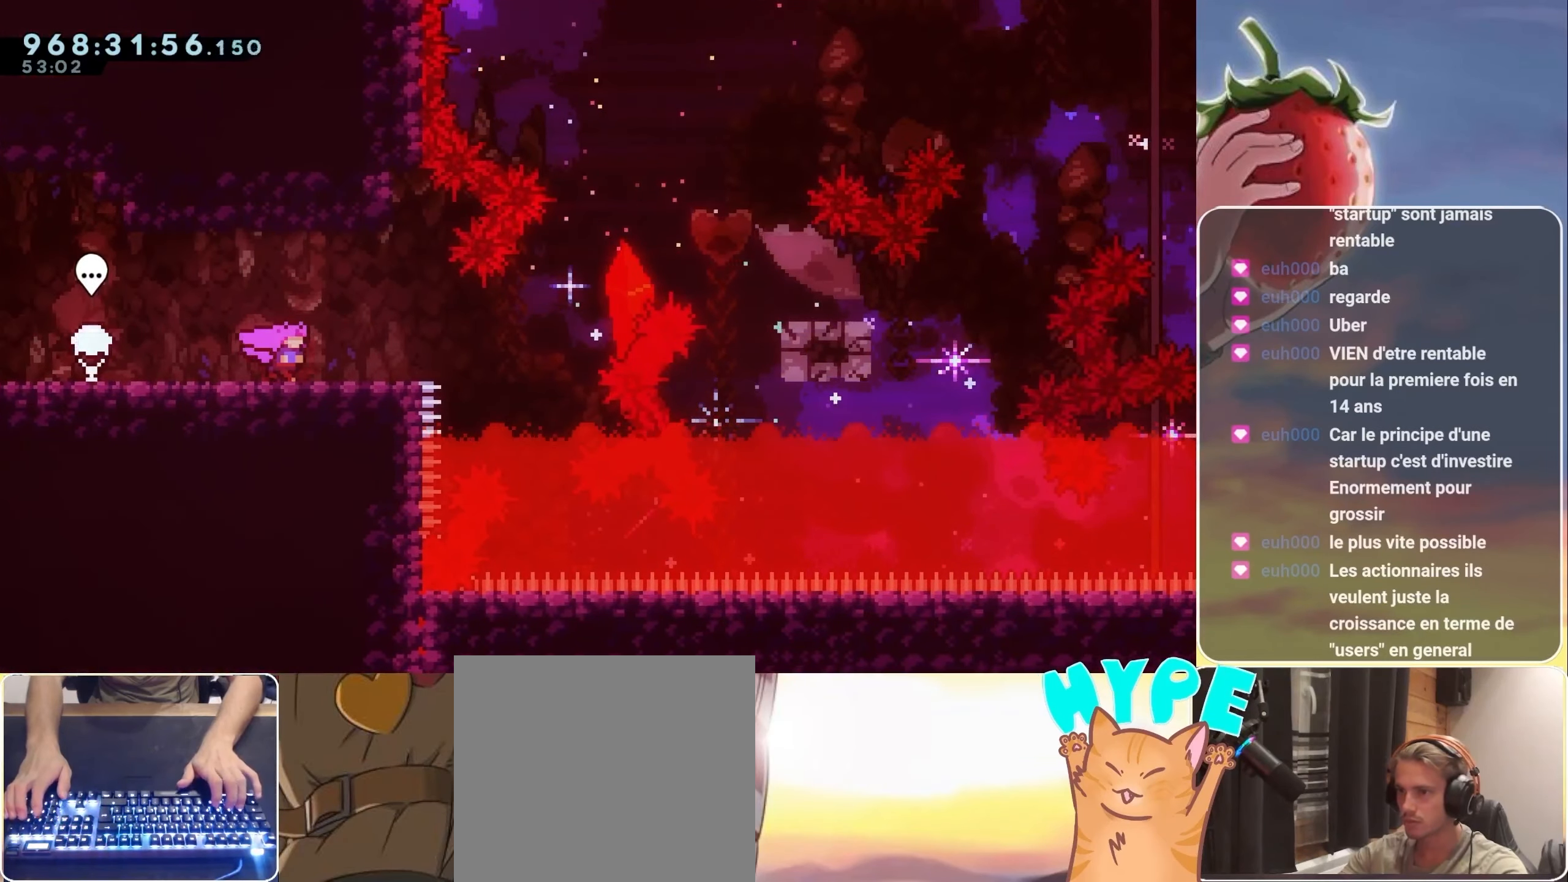
Gameplay with keyboard; each line is a JSON object with the keys held at the frame after it. "events" lists presses ("down") and releases ("up") of "3", "dash", "demo", "down", "grab", "jump", "jump2", "left", "pause", "right" and "up" between this image and that frame as [ms after this image, input, new state], when the widget could be followed in between. No other keys are recorded. Mouse input is not recorded. Key names are as the overlay labels them; some are game actions (e.g. jump) rather than physical keys.
{"keys": ["right"], "events": [[17, "right", "down"], [100, "right", "up"], [400, "right", "down"], [433, "dash", "down"], [500, "dash", "up"]]}
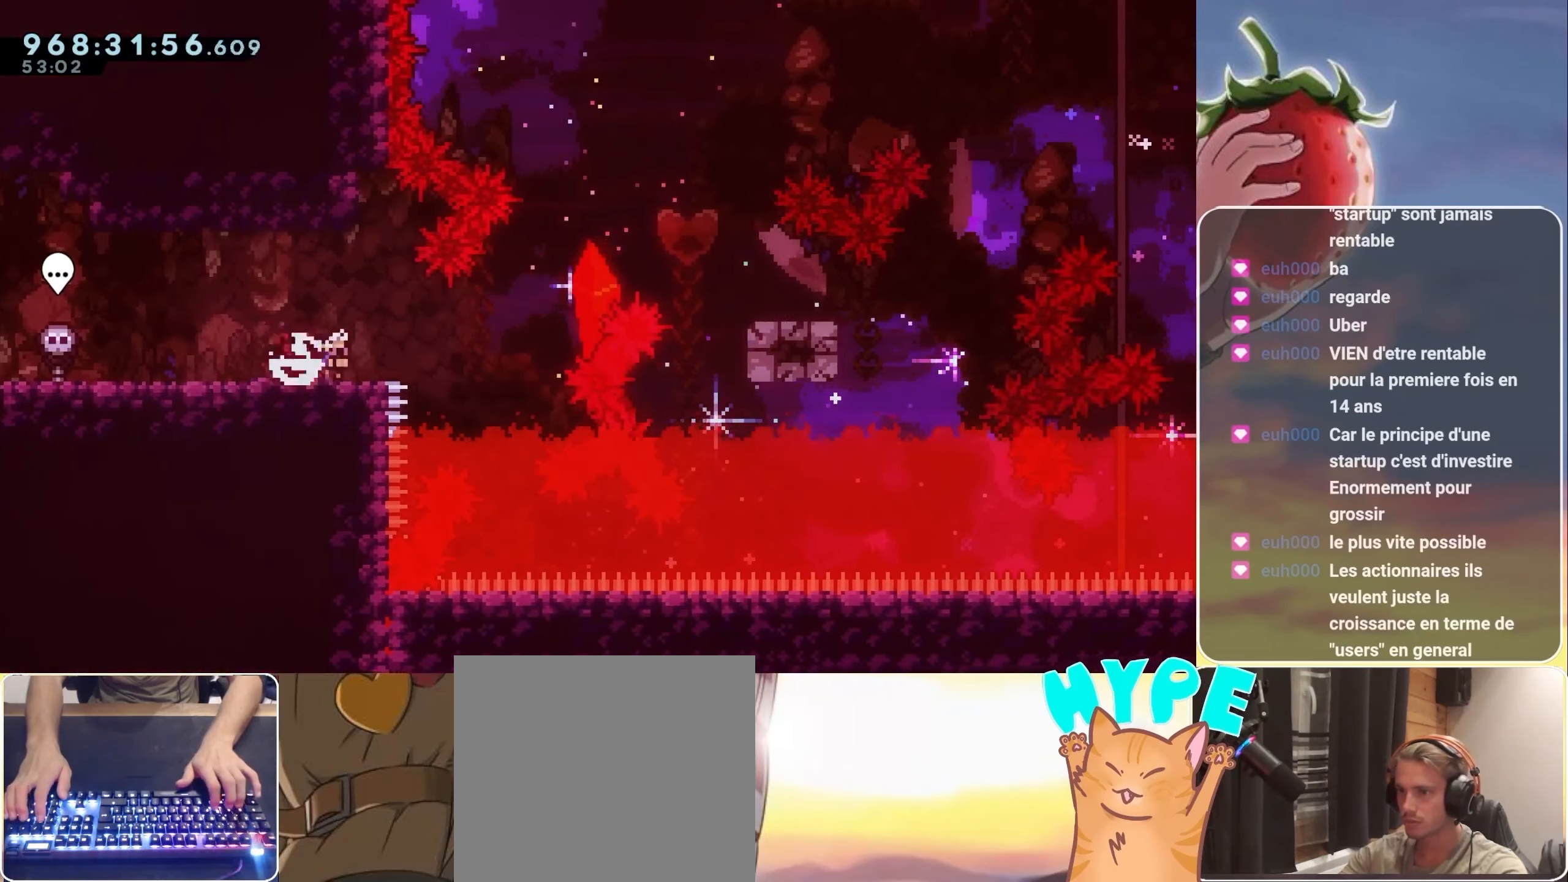
{"keys": ["jump", "right"], "events": [[133, "jump", "down"]]}
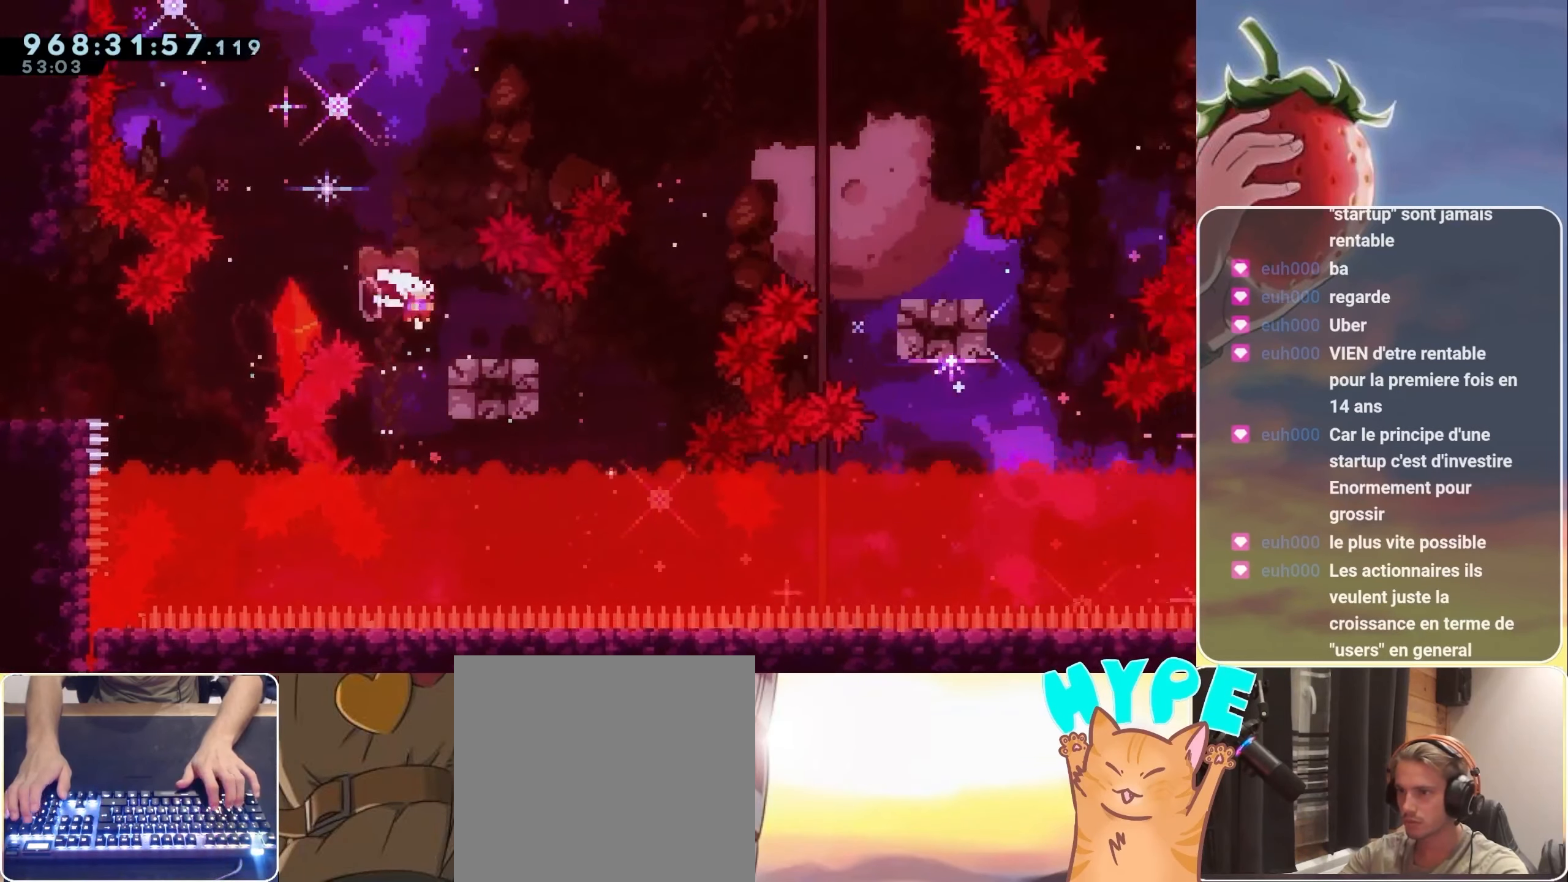
{"keys": ["right"], "events": [[17, "dash", "down"], [17, "down", "down"], [17, "jump", "up"], [100, "dash", "up"], [133, "down", "up"], [183, "jump", "down"], [300, "up", "down"], [333, "dash", "down"], [433, "dash", "up"], [467, "jump", "up"], [467, "up", "up"]]}
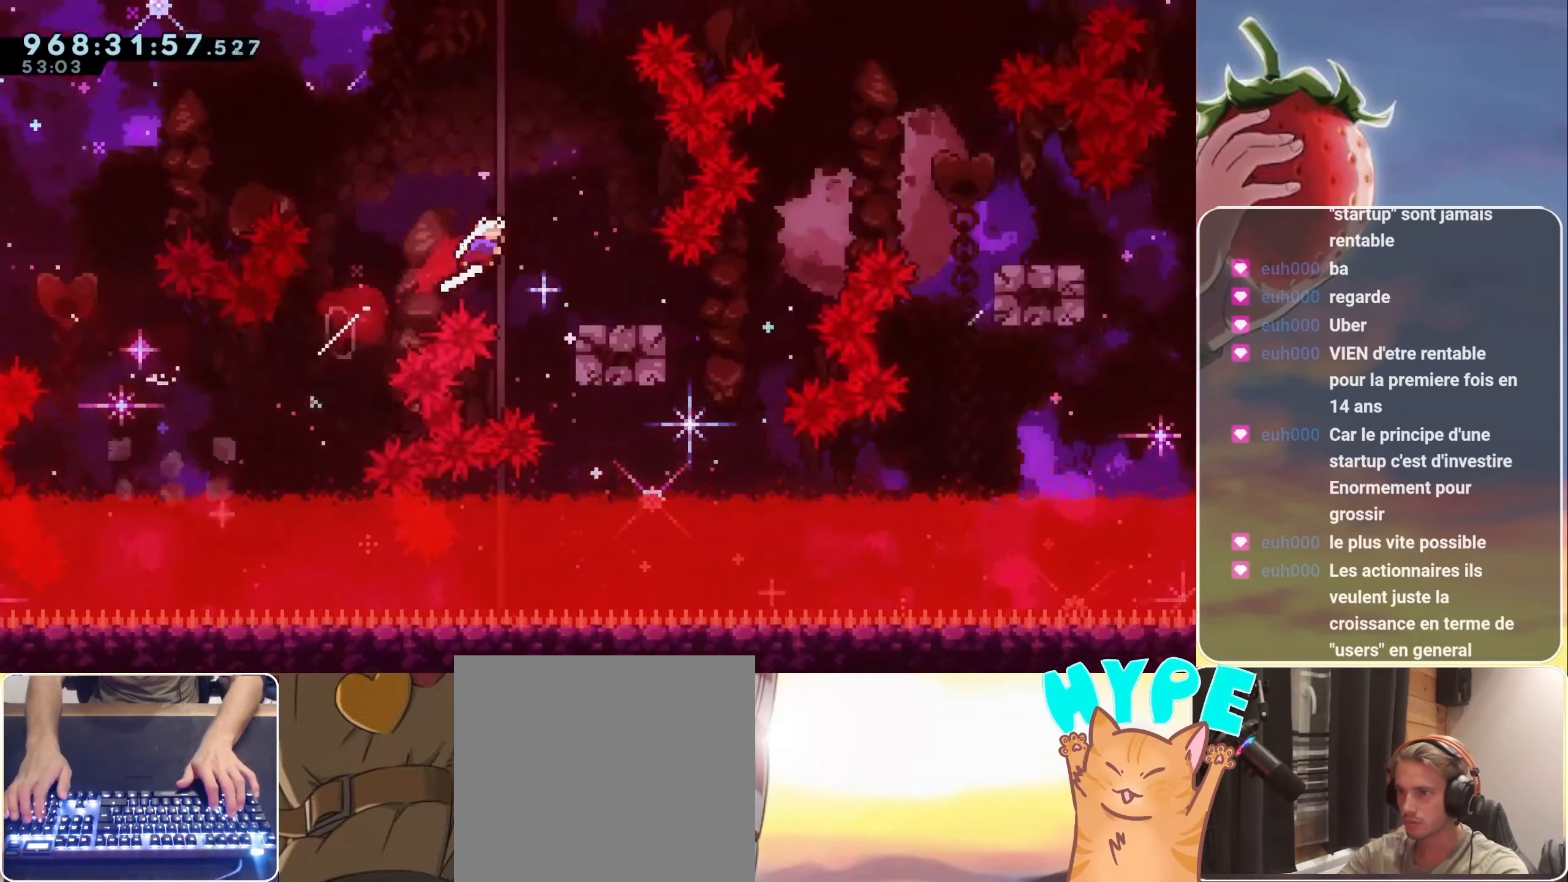
{"keys": ["dash", "jump", "right", "up"], "events": [[50, "dash", "down"], [50, "down", "down"], [167, "dash", "up"], [267, "jump", "down"], [383, "down", "up"], [500, "dash", "down"], [500, "up", "down"]]}
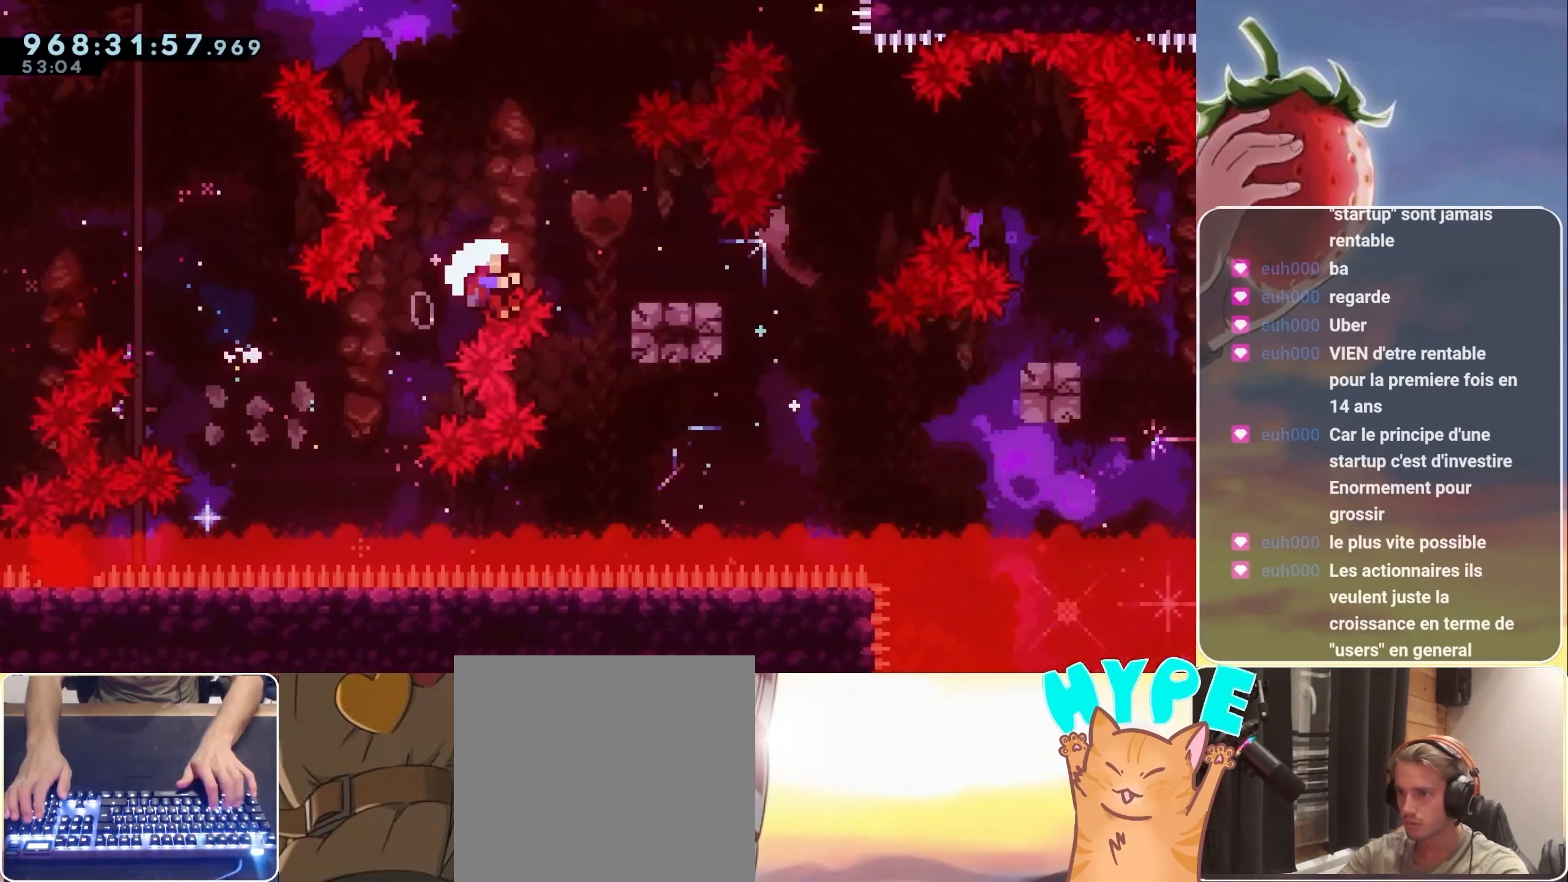
{"keys": [], "events": [[133, "dash", "up"], [133, "jump", "up"], [183, "up", "up"], [217, "jump", "down"], [300, "jump", "up"], [300, "right", "up"], [417, "jump", "down"], [467, "jump", "up"]]}
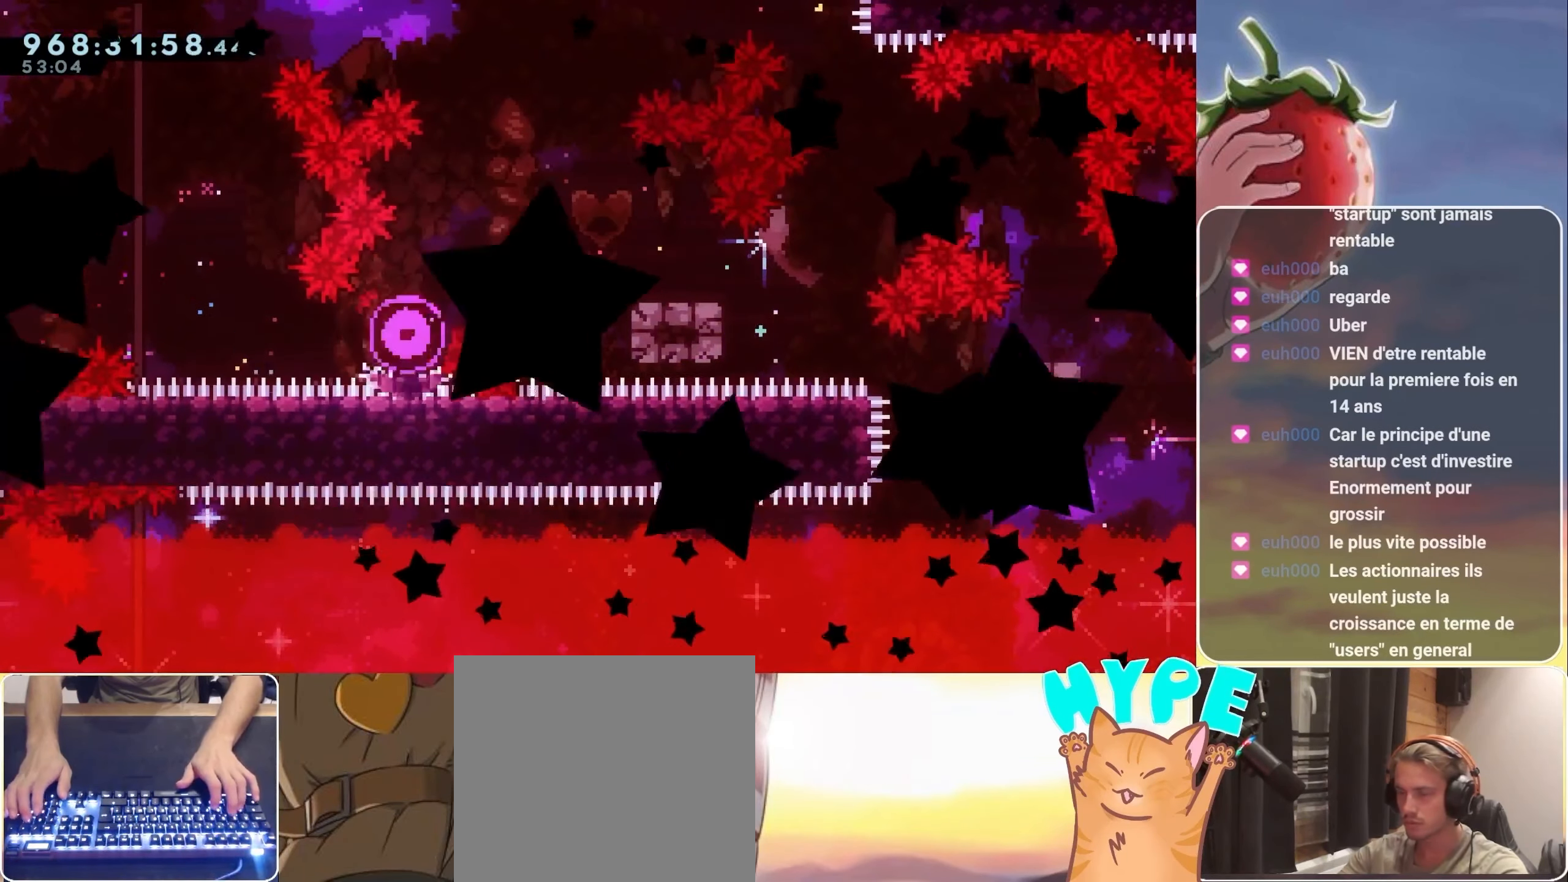
{"keys": [], "events": [[50, "jump", "down"], [100, "jump", "up"], [200, "jump", "down"], [250, "jump", "up"], [333, "jump", "down"], [383, "jump", "up"]]}
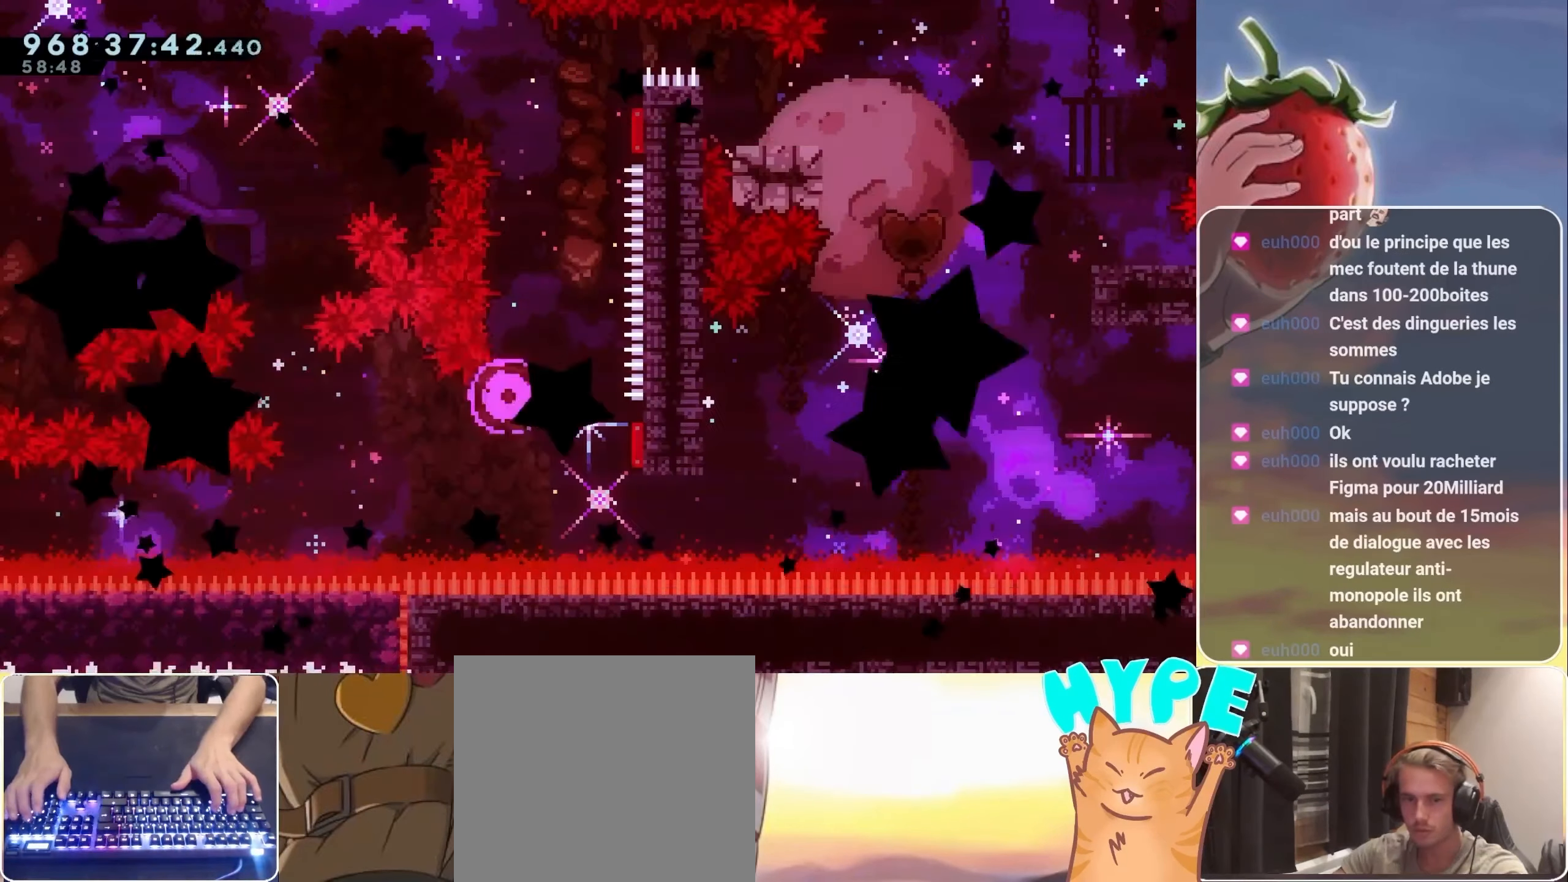
{"keys": [], "events": [[67, "jump", "down"], [183, "jump", "up"], [283, "jump", "down"], [317, "jump", "up"]]}
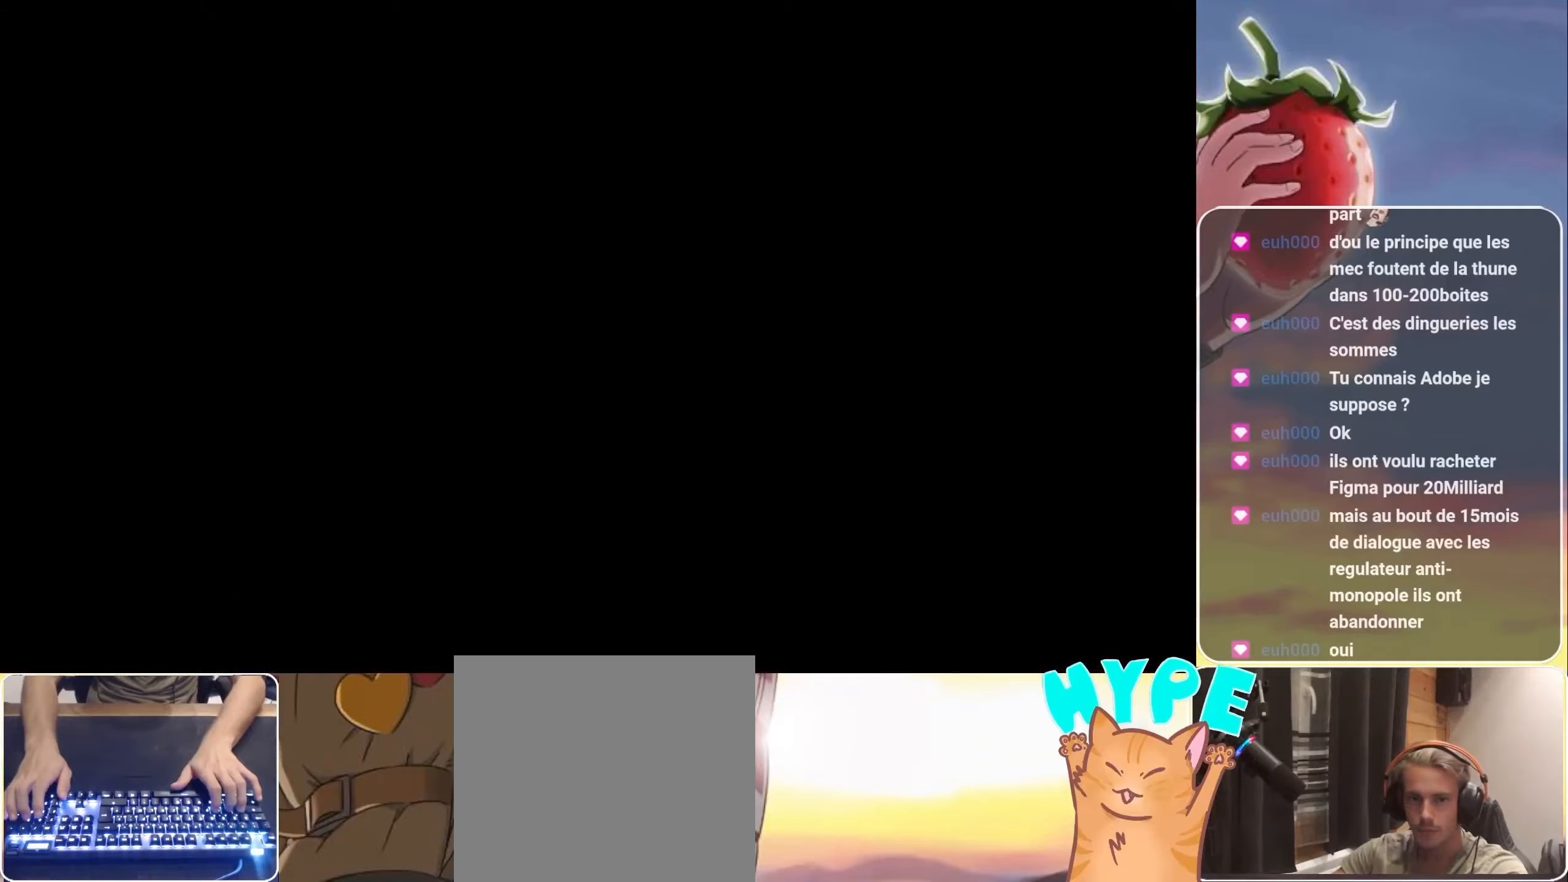
{"keys": [], "events": []}
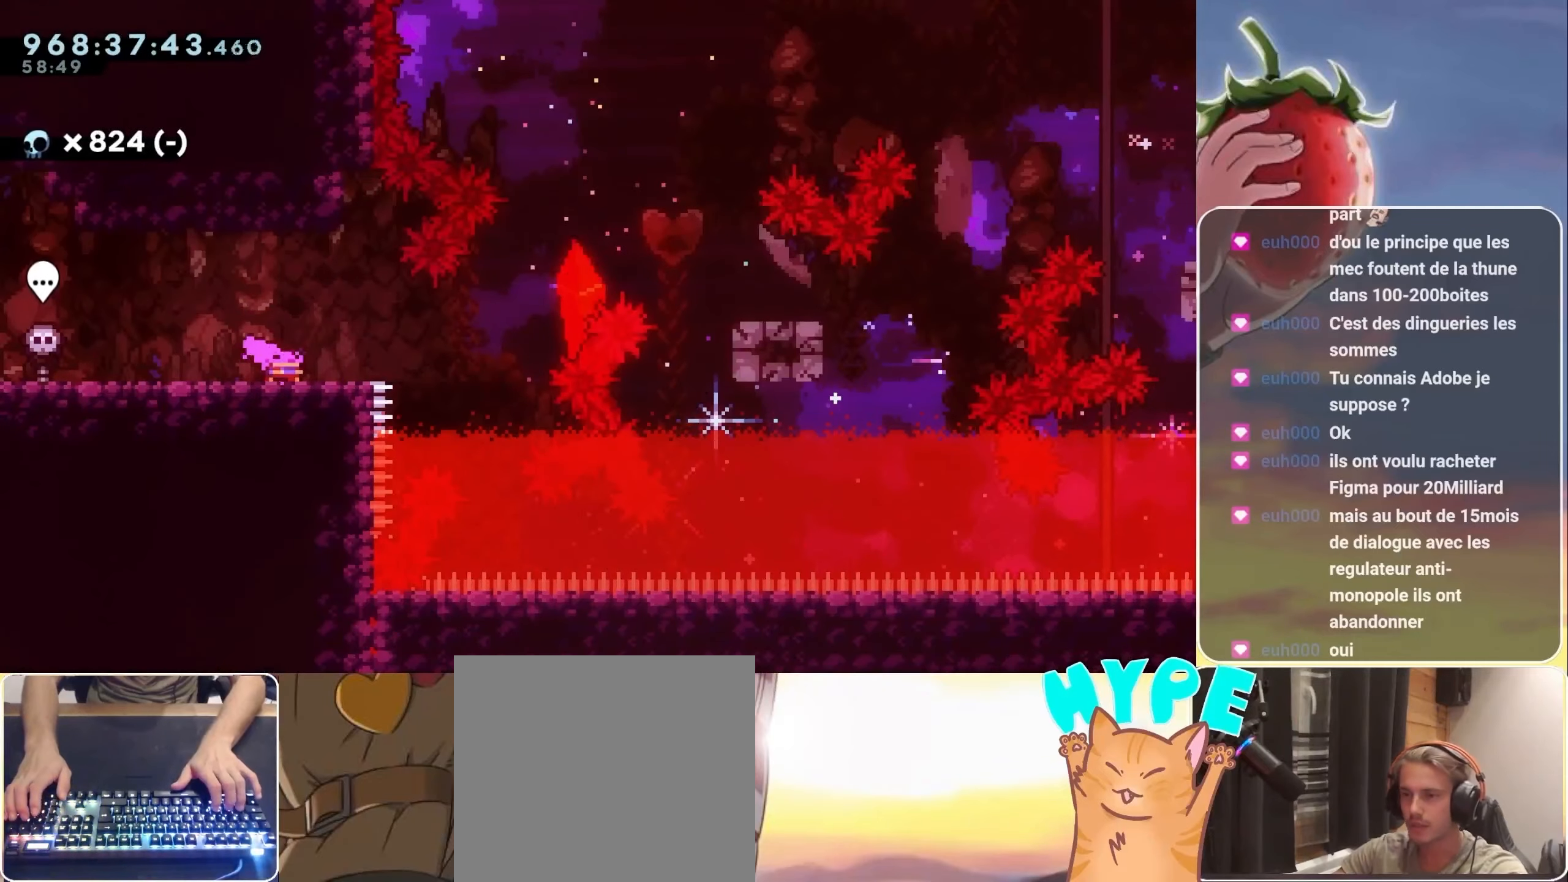
{"keys": ["right"], "events": [[17, "dash", "down"], [17, "down", "down"], [17, "right", "down"], [117, "dash", "up"], [117, "down", "up"], [217, "jump", "down"], [217, "up", "down"], [300, "dash", "down"], [450, "dash", "up"], [450, "up", "up"], [500, "jump", "up"]]}
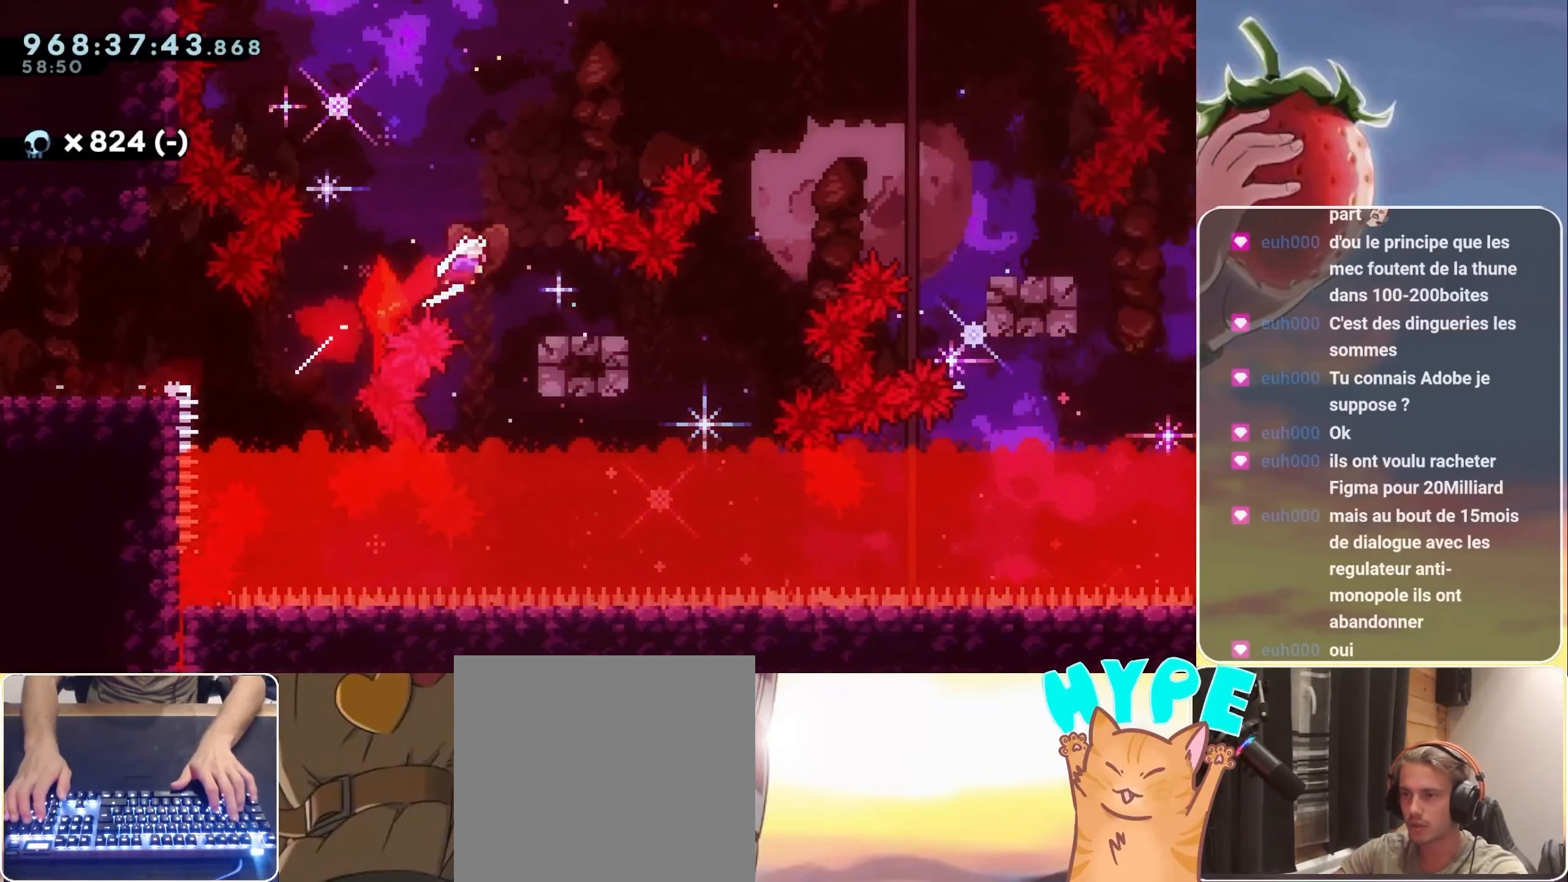
{"keys": ["dash", "jump", "right", "up"], "events": [[84, "dash", "down"], [84, "down", "down"], [184, "dash", "up"], [184, "down", "up"], [284, "jump", "down"], [317, "up", "down"], [367, "dash", "down"]]}
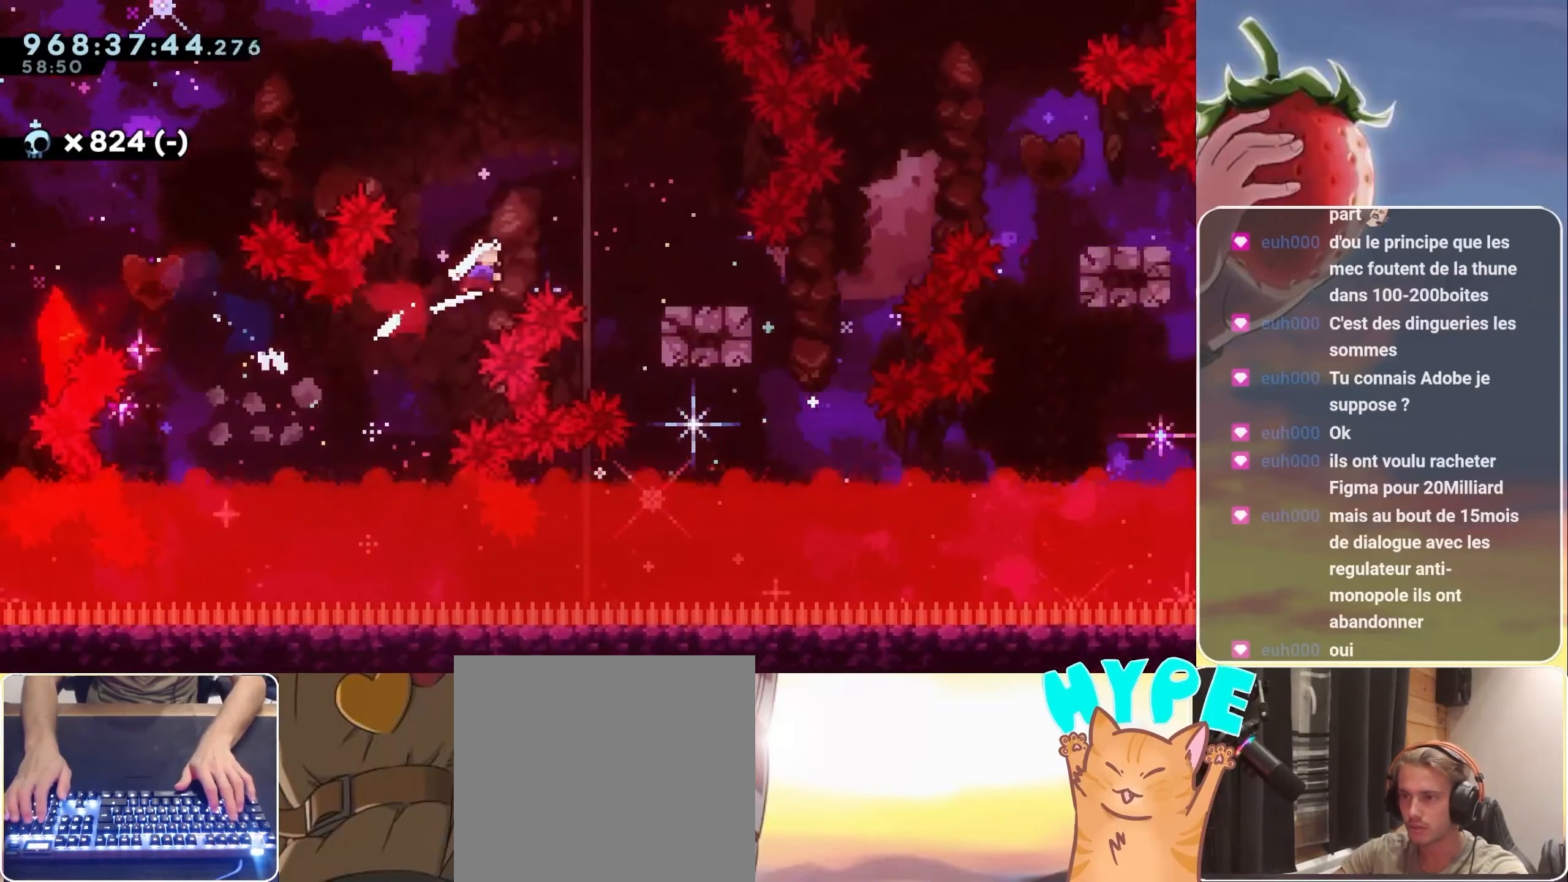
{"keys": ["dash", "jump", "right", "up"], "events": [[50, "dash", "up"], [50, "jump", "up"], [50, "up", "up"], [150, "down", "down"], [200, "dash", "down"], [284, "dash", "up"], [284, "down", "up"], [384, "jump", "down"], [434, "up", "down"], [484, "dash", "down"]]}
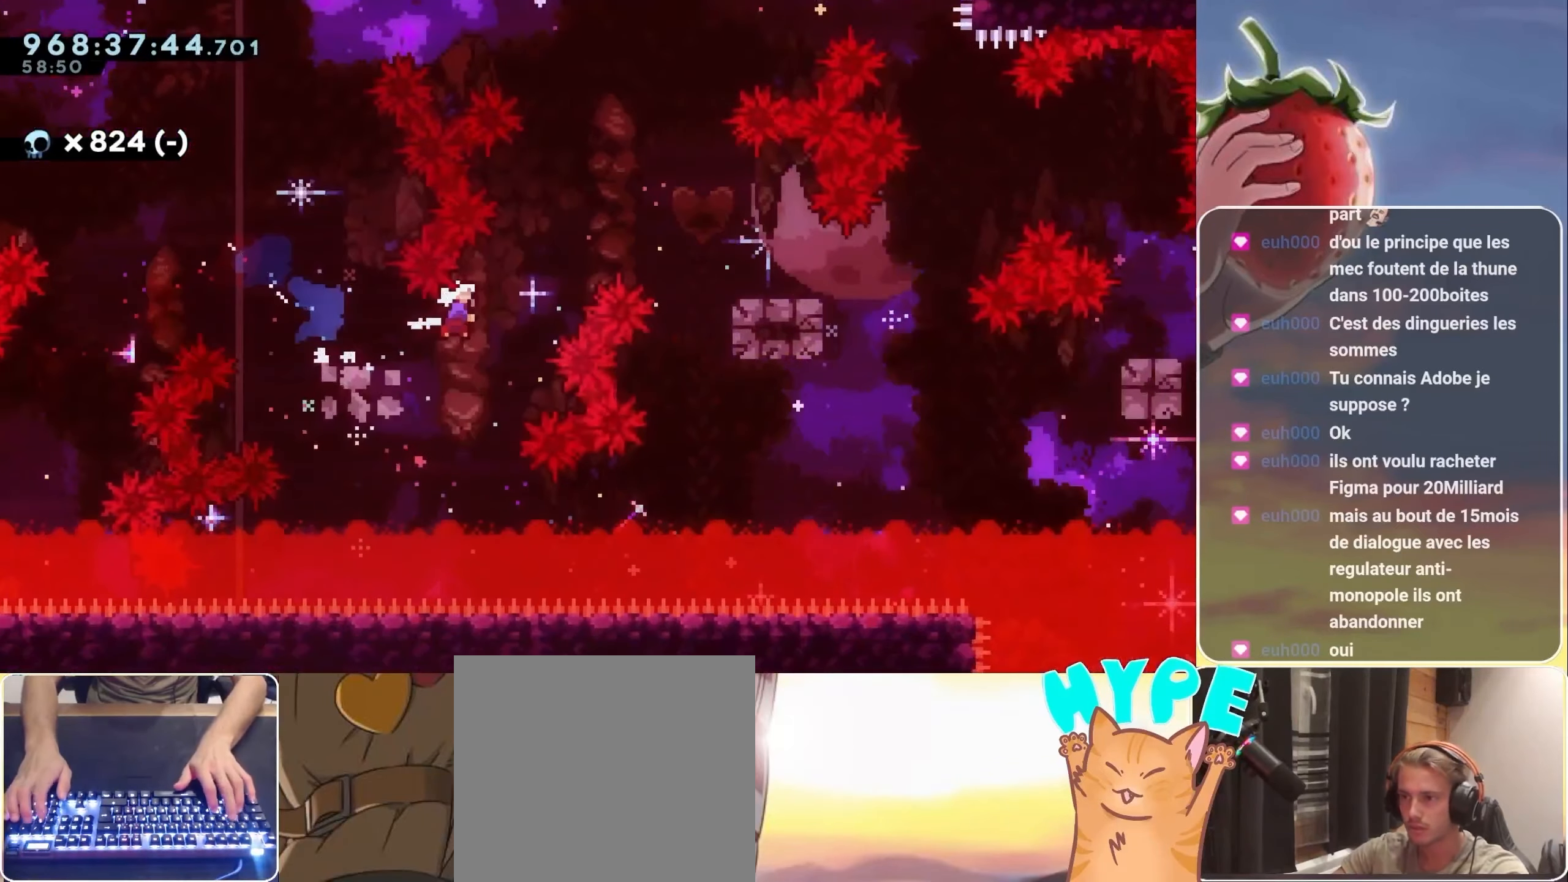
{"keys": ["jump", "right", "up"], "events": [[117, "dash", "up"], [117, "jump", "up"], [117, "up", "up"], [267, "dash", "down"], [267, "down", "down"], [350, "dash", "up"], [350, "down", "up"], [450, "jump", "down"], [500, "up", "down"]]}
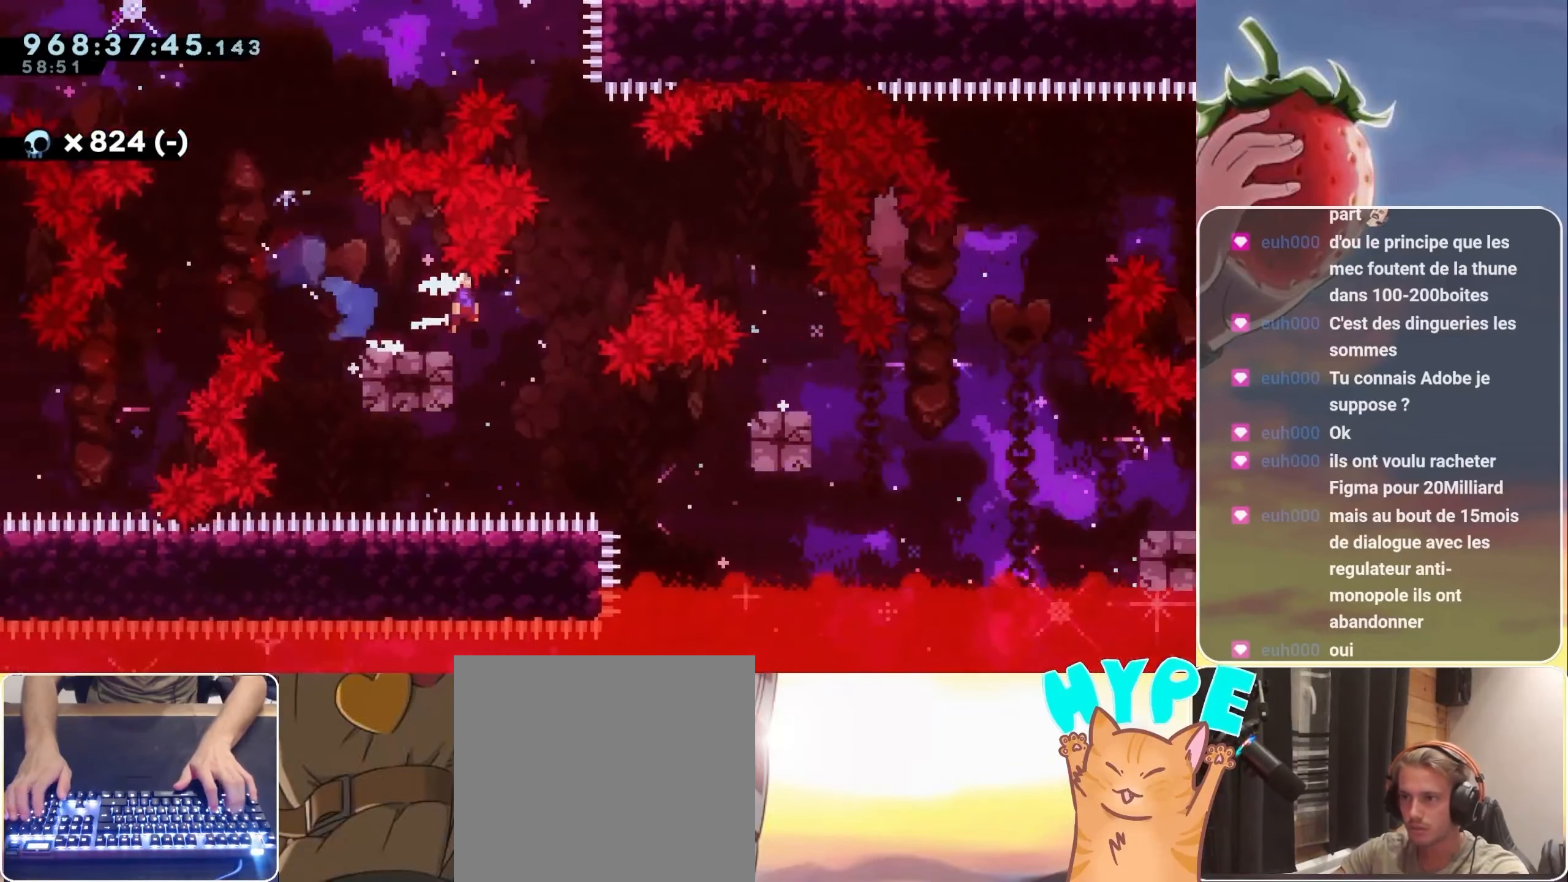
{"keys": ["dash", "down"], "events": [[67, "dash", "down"], [234, "dash", "up"], [284, "jump", "up"], [284, "up", "up"], [367, "right", "up"], [417, "down", "down"], [450, "dash", "down"]]}
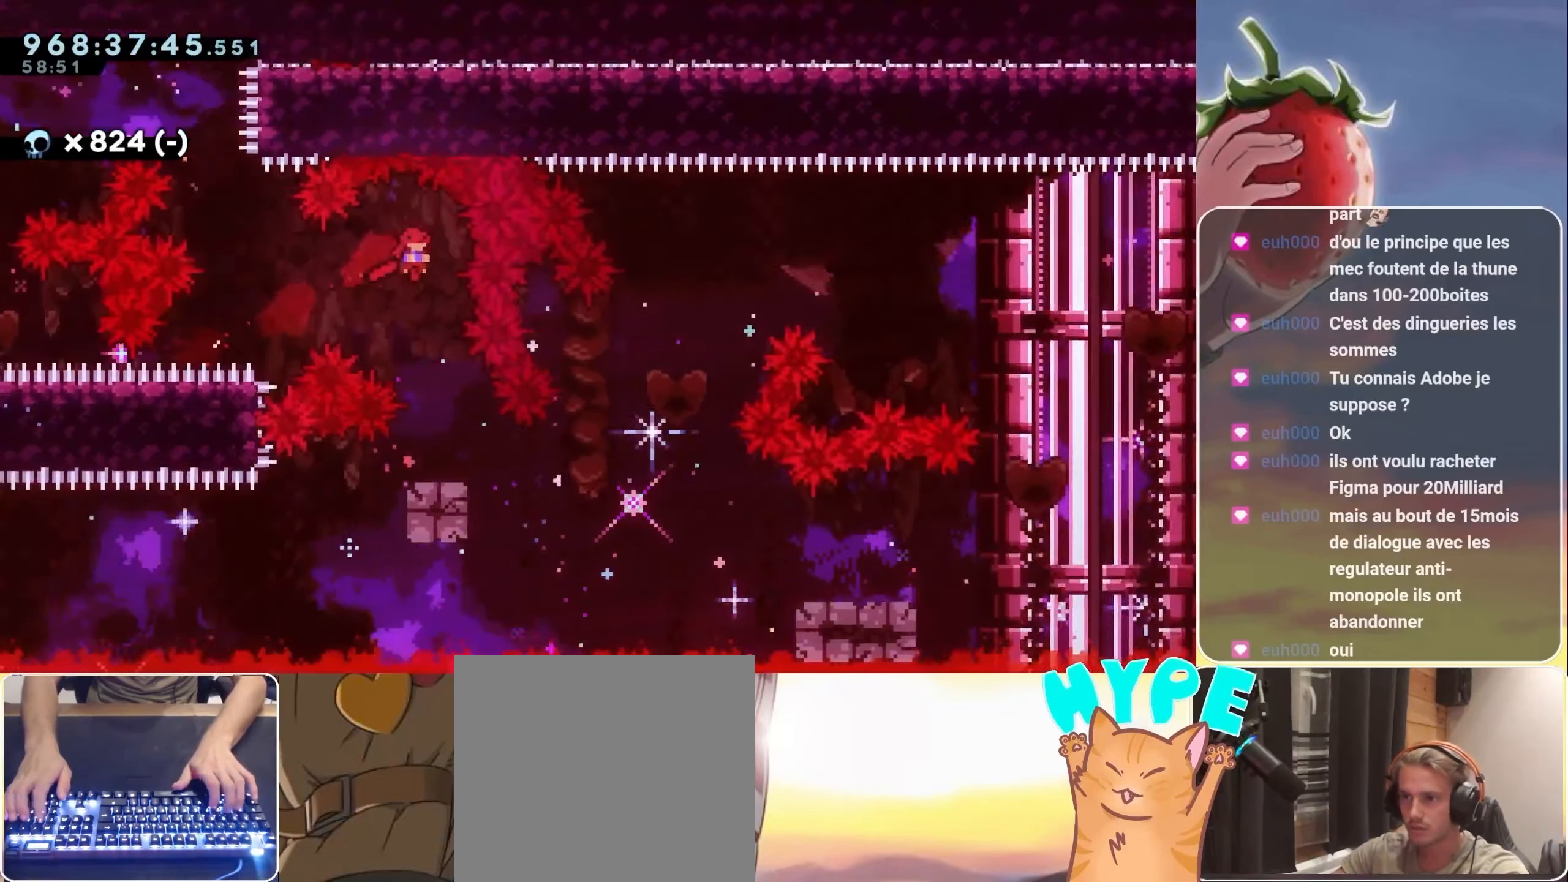
{"keys": ["dash", "down", "right"], "events": [[50, "dash", "up"], [284, "dash", "down"], [284, "right", "down"], [334, "jump", "down"], [367, "dash", "up"], [434, "jump", "up"], [484, "dash", "down"]]}
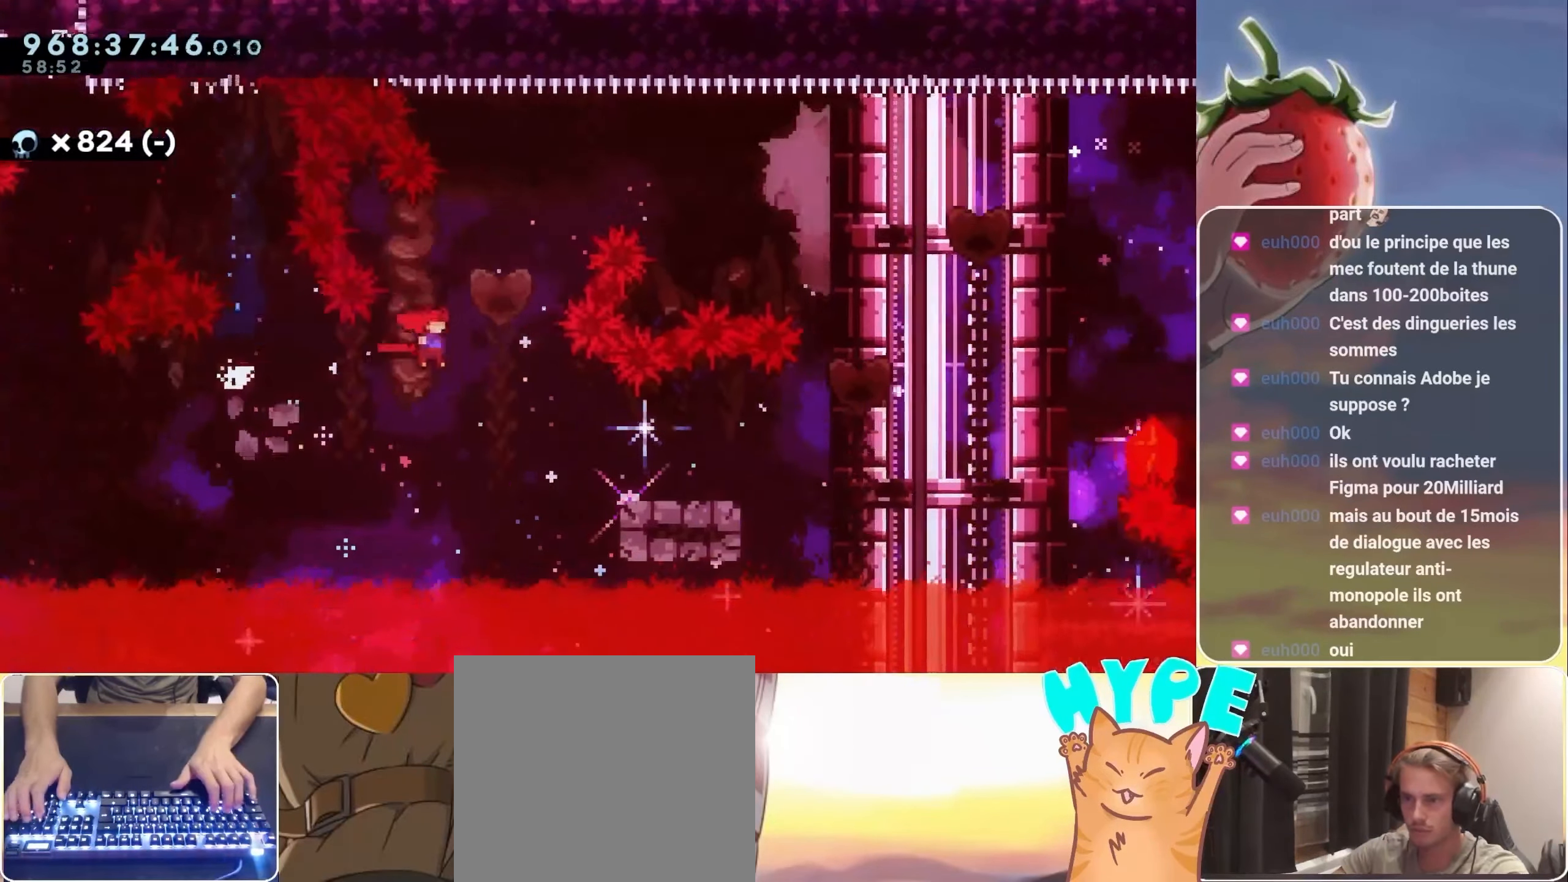
{"keys": ["dash", "down", "jump", "right"], "events": [[167, "dash", "up"], [284, "jump", "down"], [400, "dash", "down"]]}
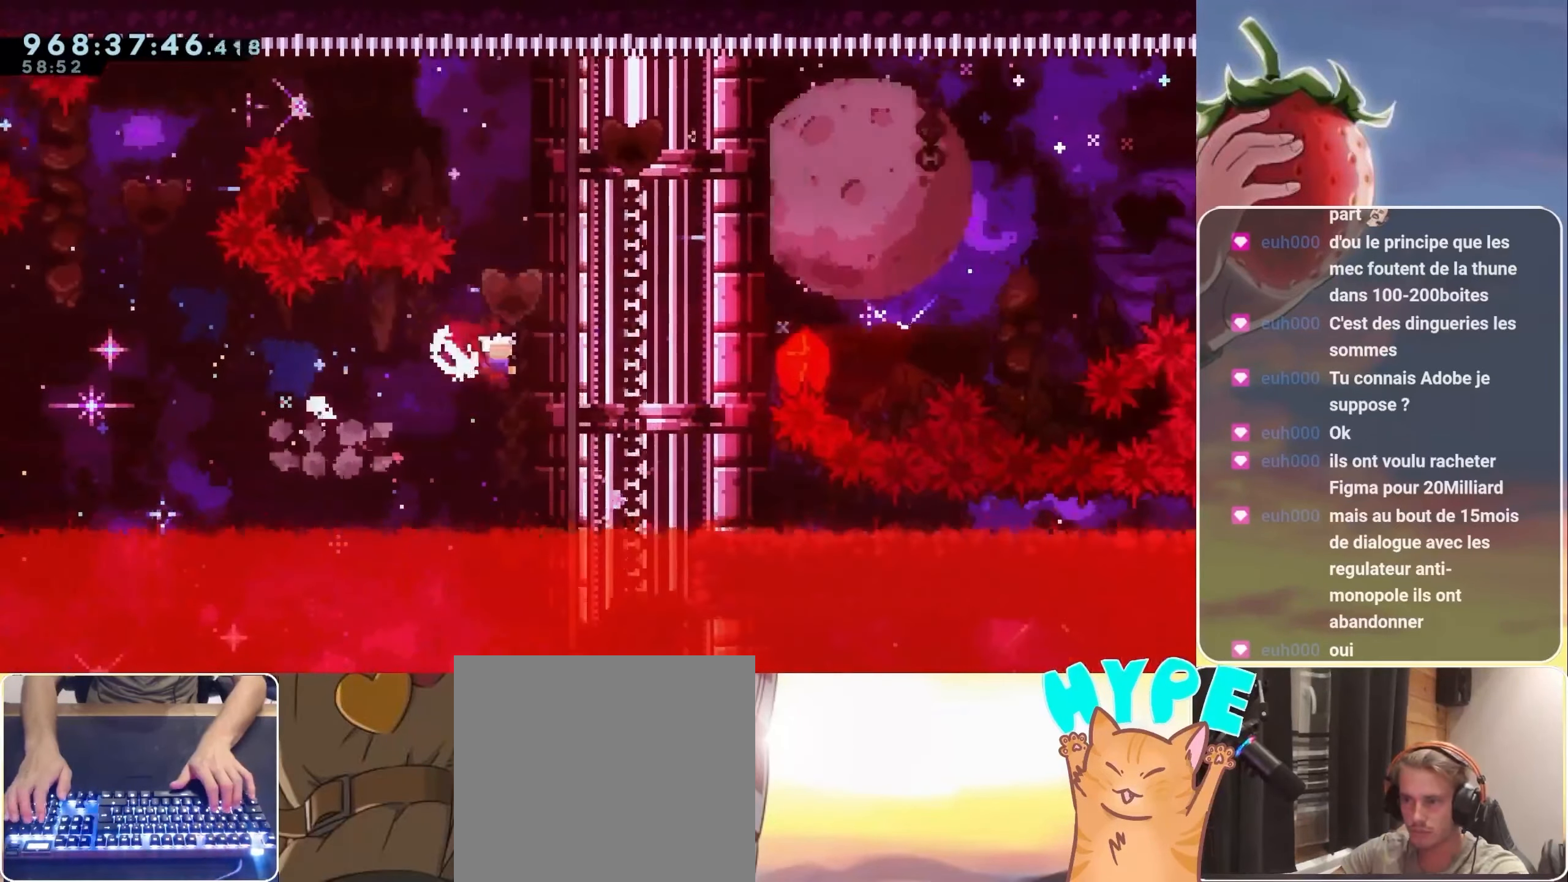
{"keys": ["down", "jump", "right"], "events": [[84, "dash", "up"], [284, "dash", "down"], [417, "dash", "up"]]}
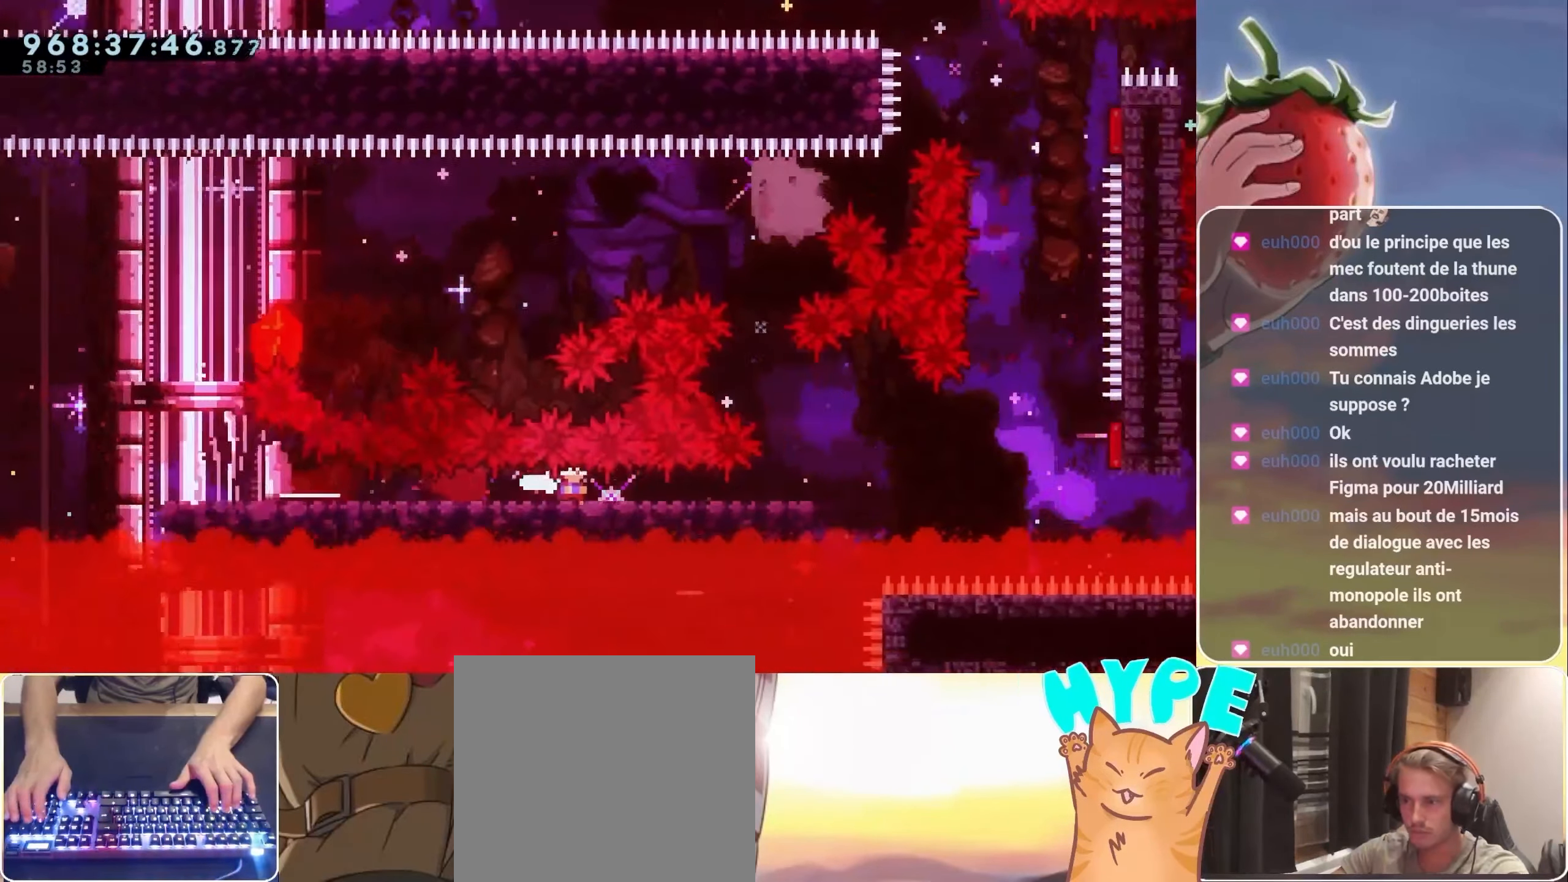
{"keys": ["right"], "events": [[100, "dash", "down"], [200, "dash", "up"], [334, "dash", "down"], [367, "jump", "up"], [434, "dash", "up"], [484, "down", "up"]]}
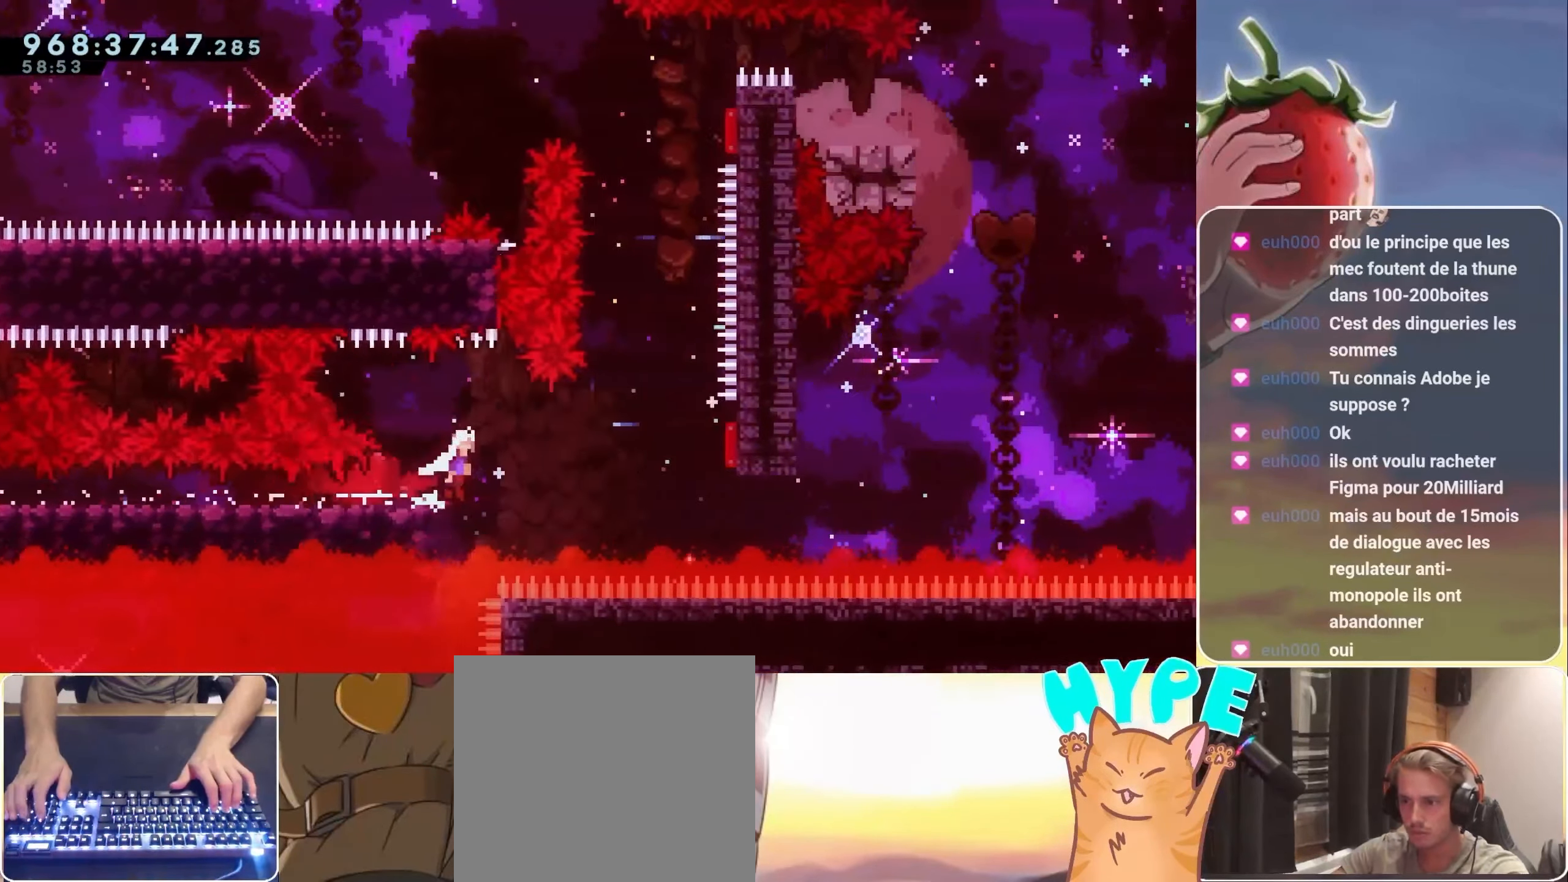
{"keys": ["dash", "jump", "up"], "events": [[33, "jump", "down"], [166, "dash", "down"], [283, "dash", "up"], [350, "right", "up"], [400, "dash", "down"], [400, "up", "down"]]}
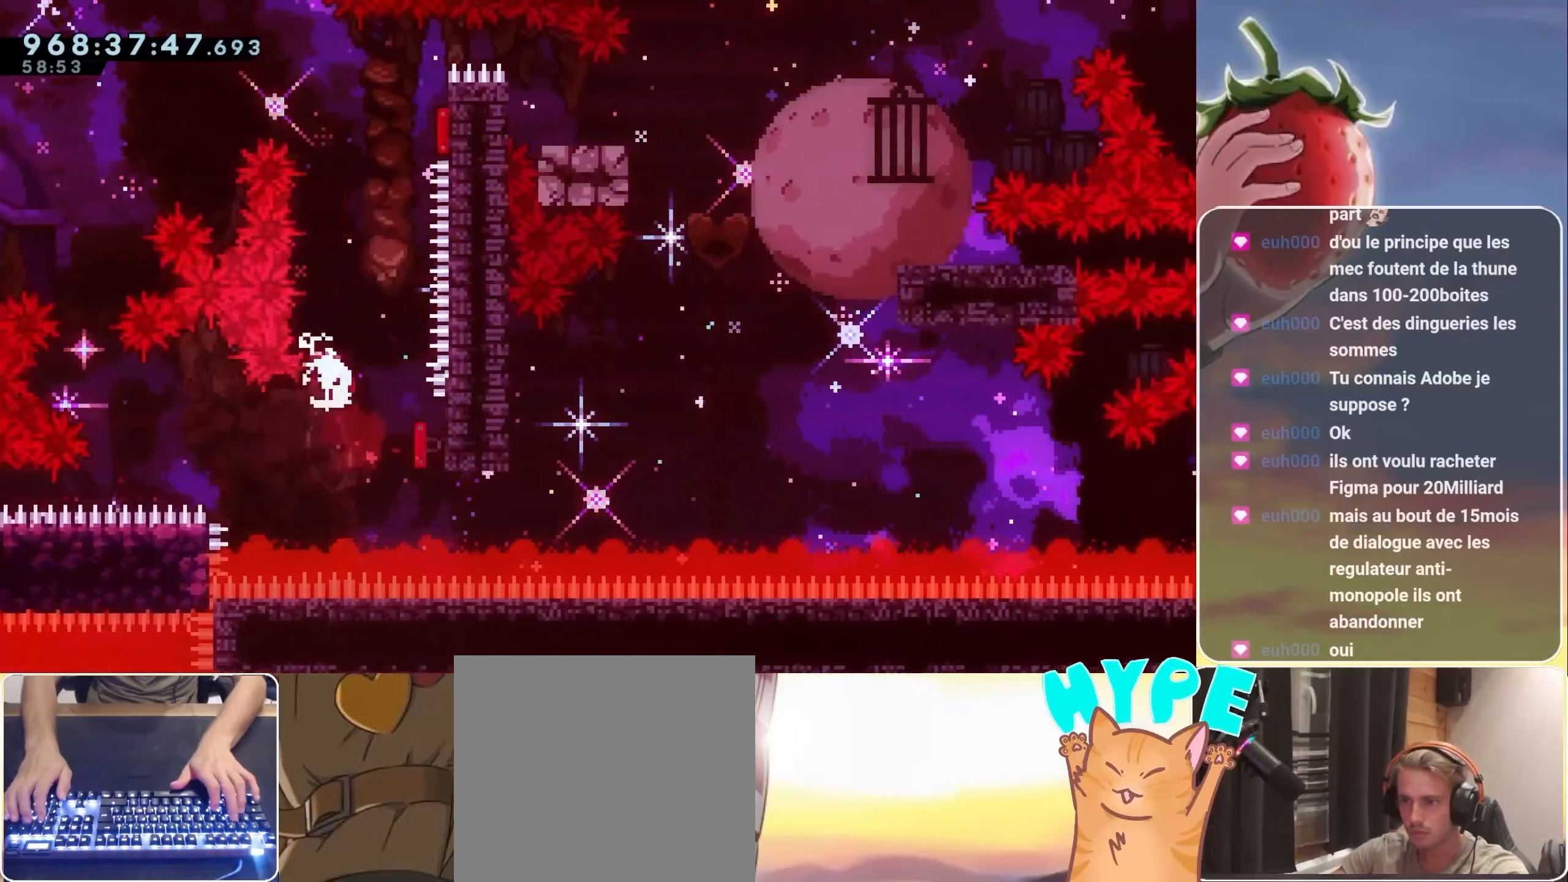
{"keys": ["right"], "events": [[33, "dash", "up"], [283, "right", "down"], [316, "dash", "down"], [466, "dash", "up"], [466, "jump", "up"], [466, "up", "up"]]}
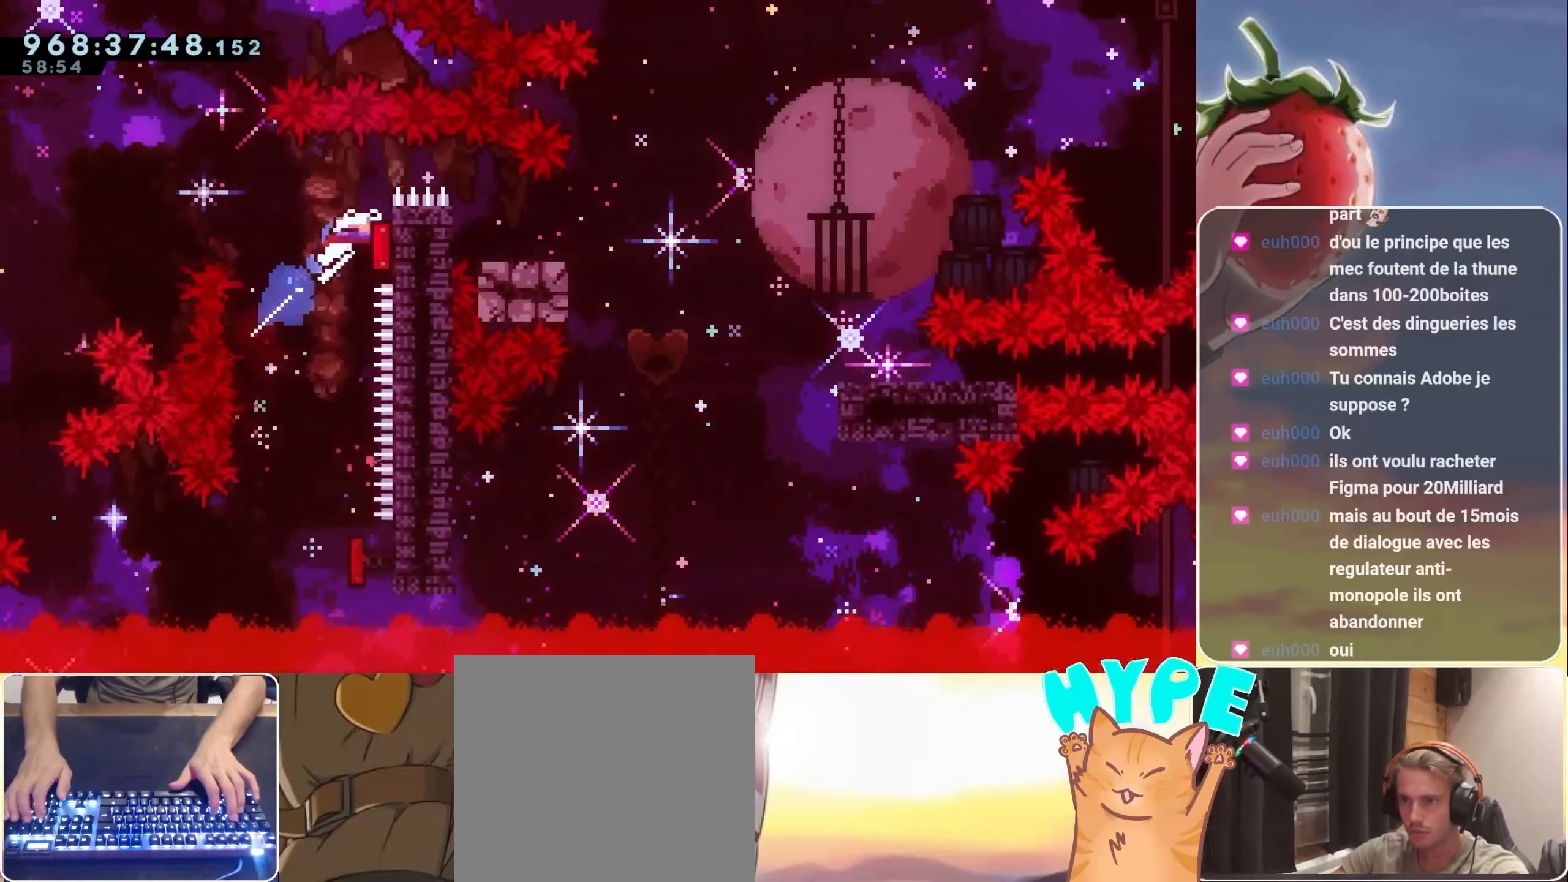
{"keys": ["down", "right"], "events": [[16, "up", "down"], [100, "dash", "down"], [150, "up", "up"], [250, "dash", "up"], [366, "dash", "down"], [366, "down", "down"], [483, "dash", "up"]]}
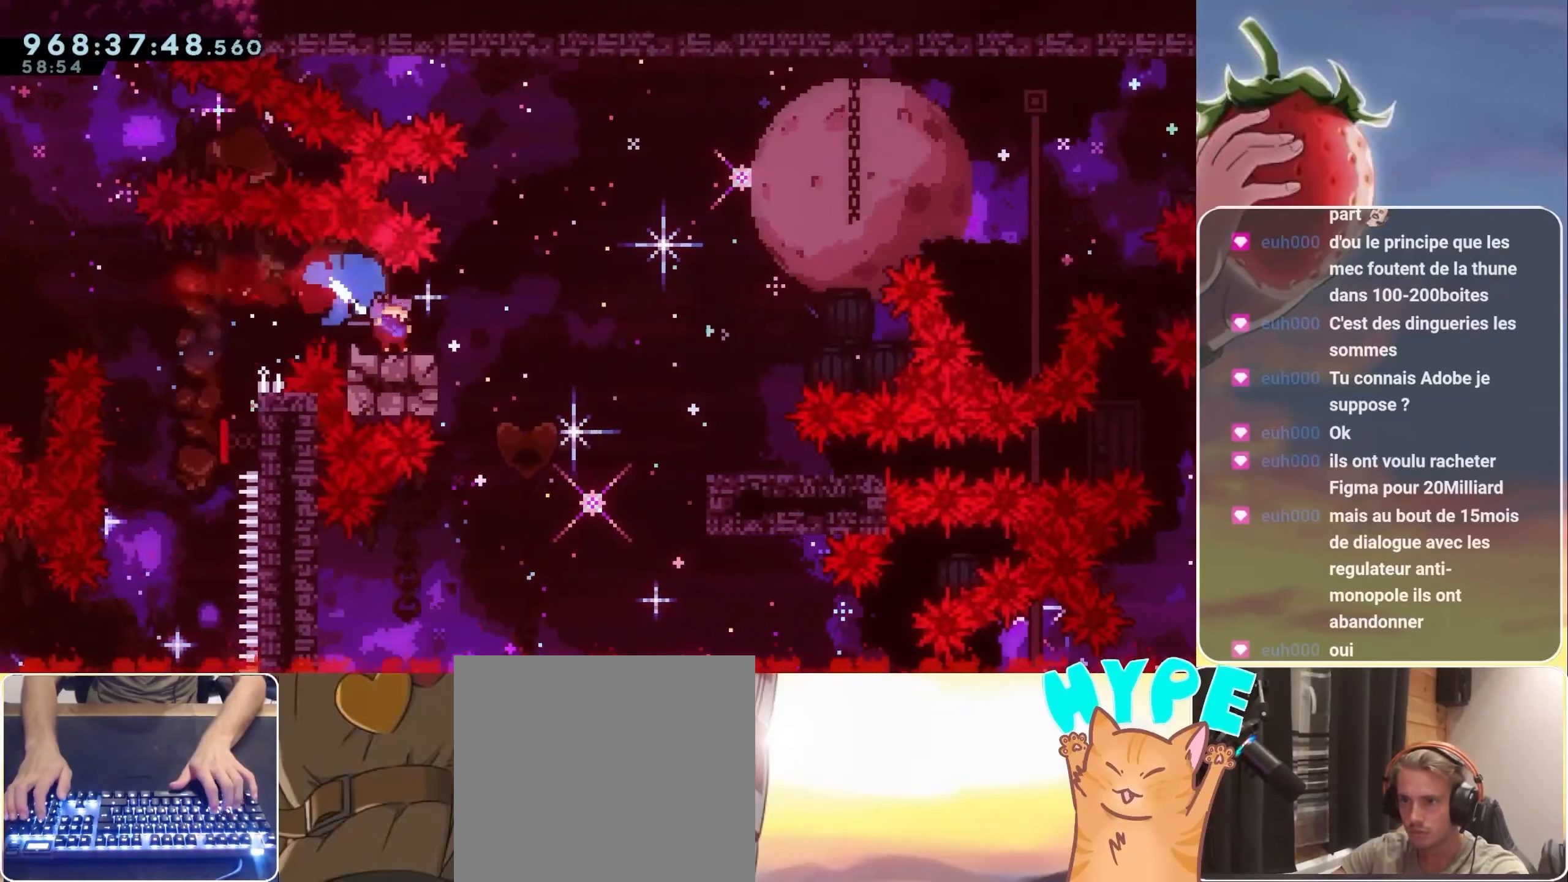
{"keys": ["dash", "down", "right"], "events": [[33, "jump", "down"], [116, "dash", "down"], [266, "dash", "up"], [283, "jump", "up"], [450, "dash", "down"]]}
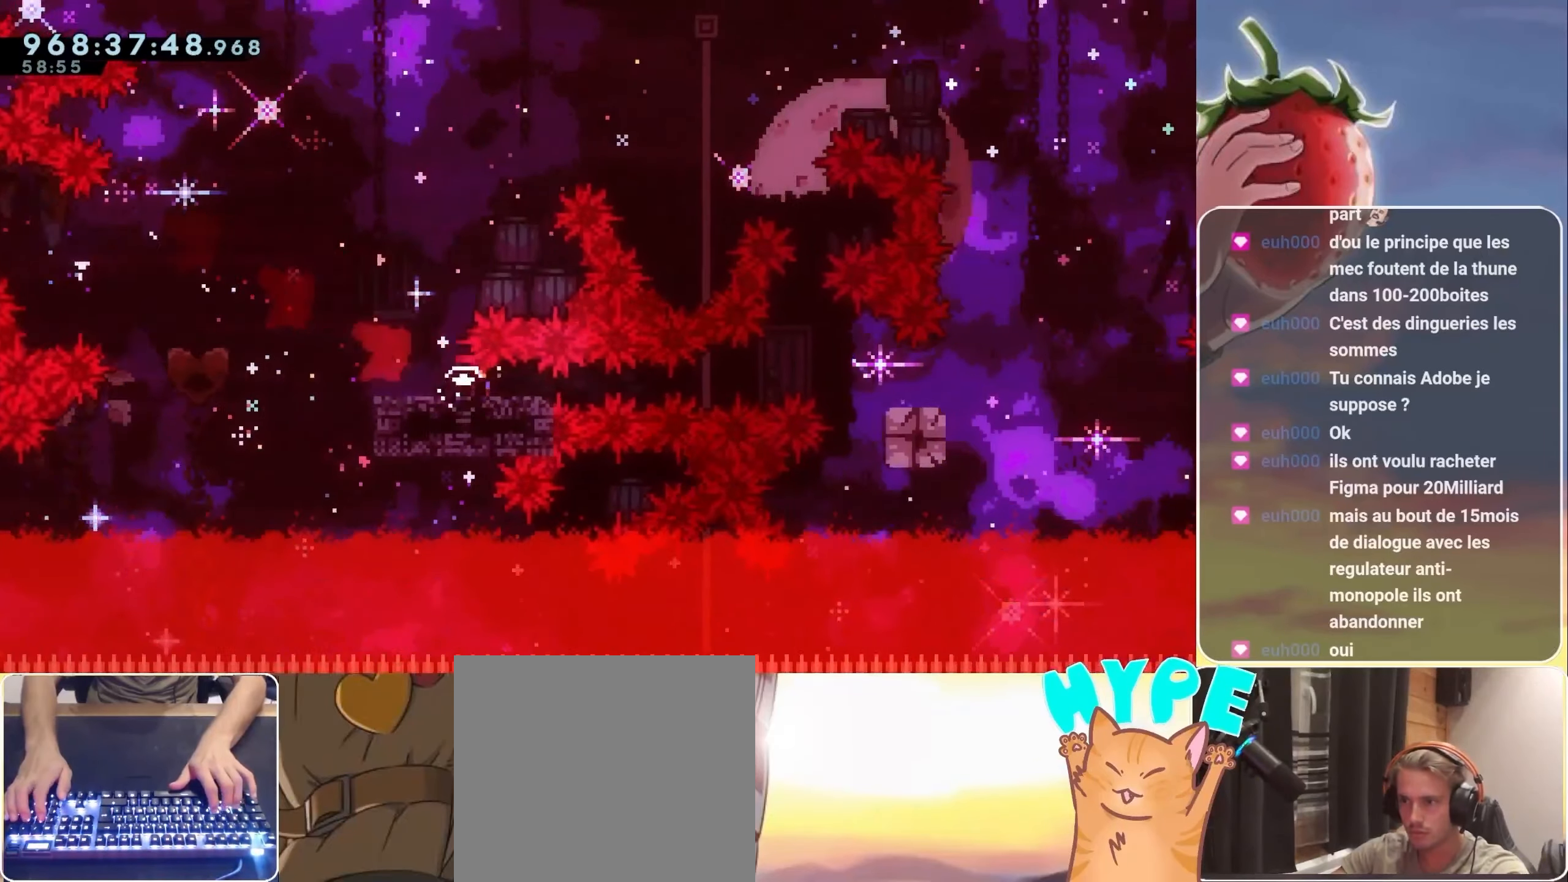
{"keys": ["jump", "right"], "events": [[83, "dash", "up"], [116, "down", "up"], [233, "dash", "down"], [316, "dash", "up"], [450, "jump", "down"]]}
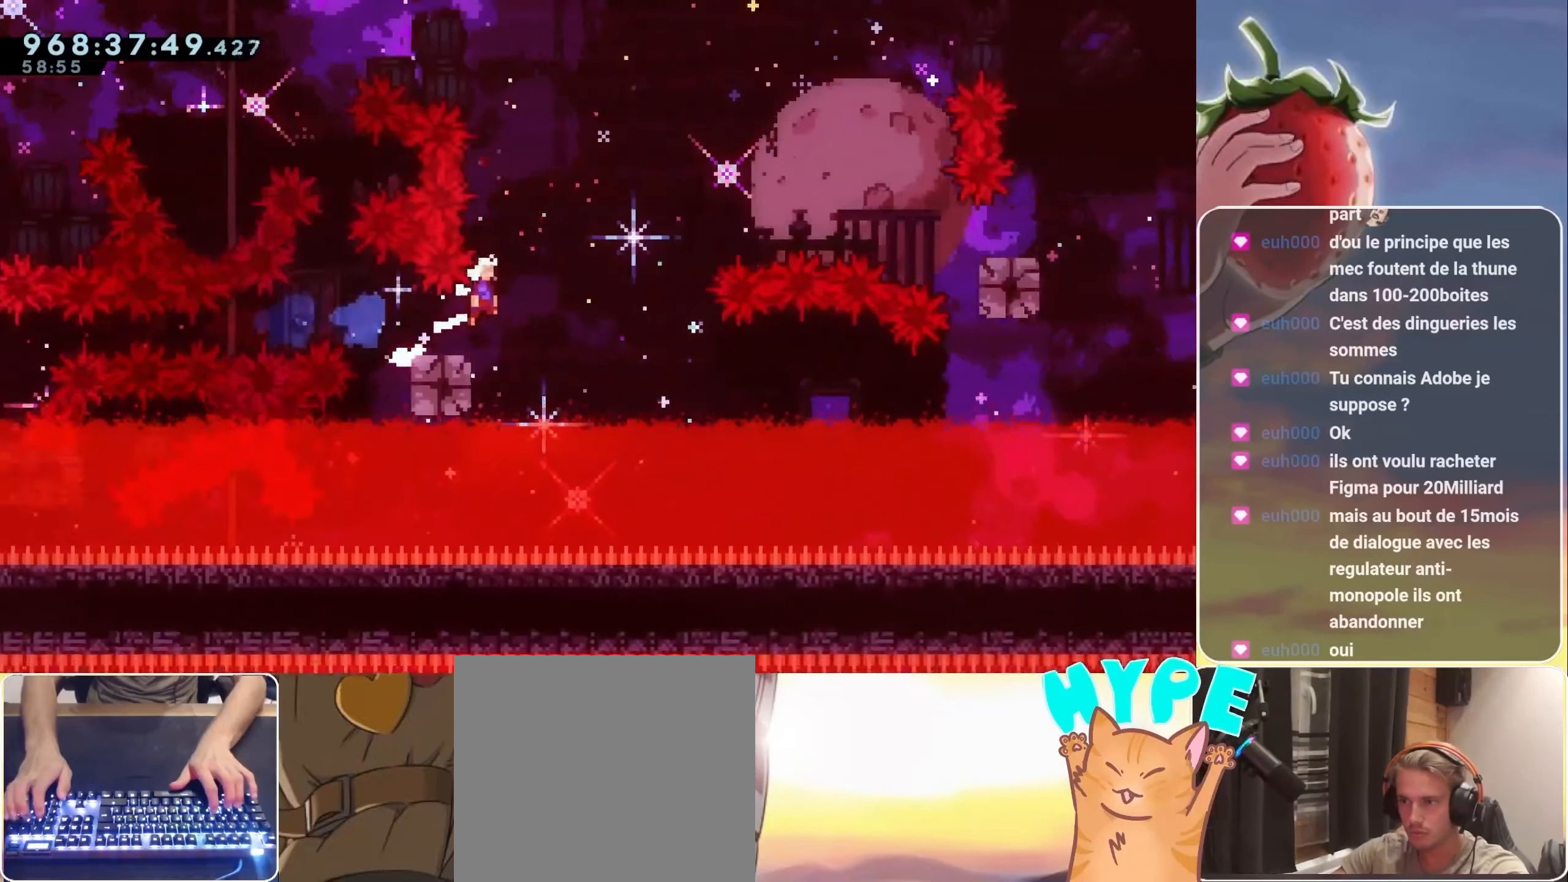
{"keys": ["jump", "right"], "events": [[333, "dash", "down"], [433, "dash", "up"]]}
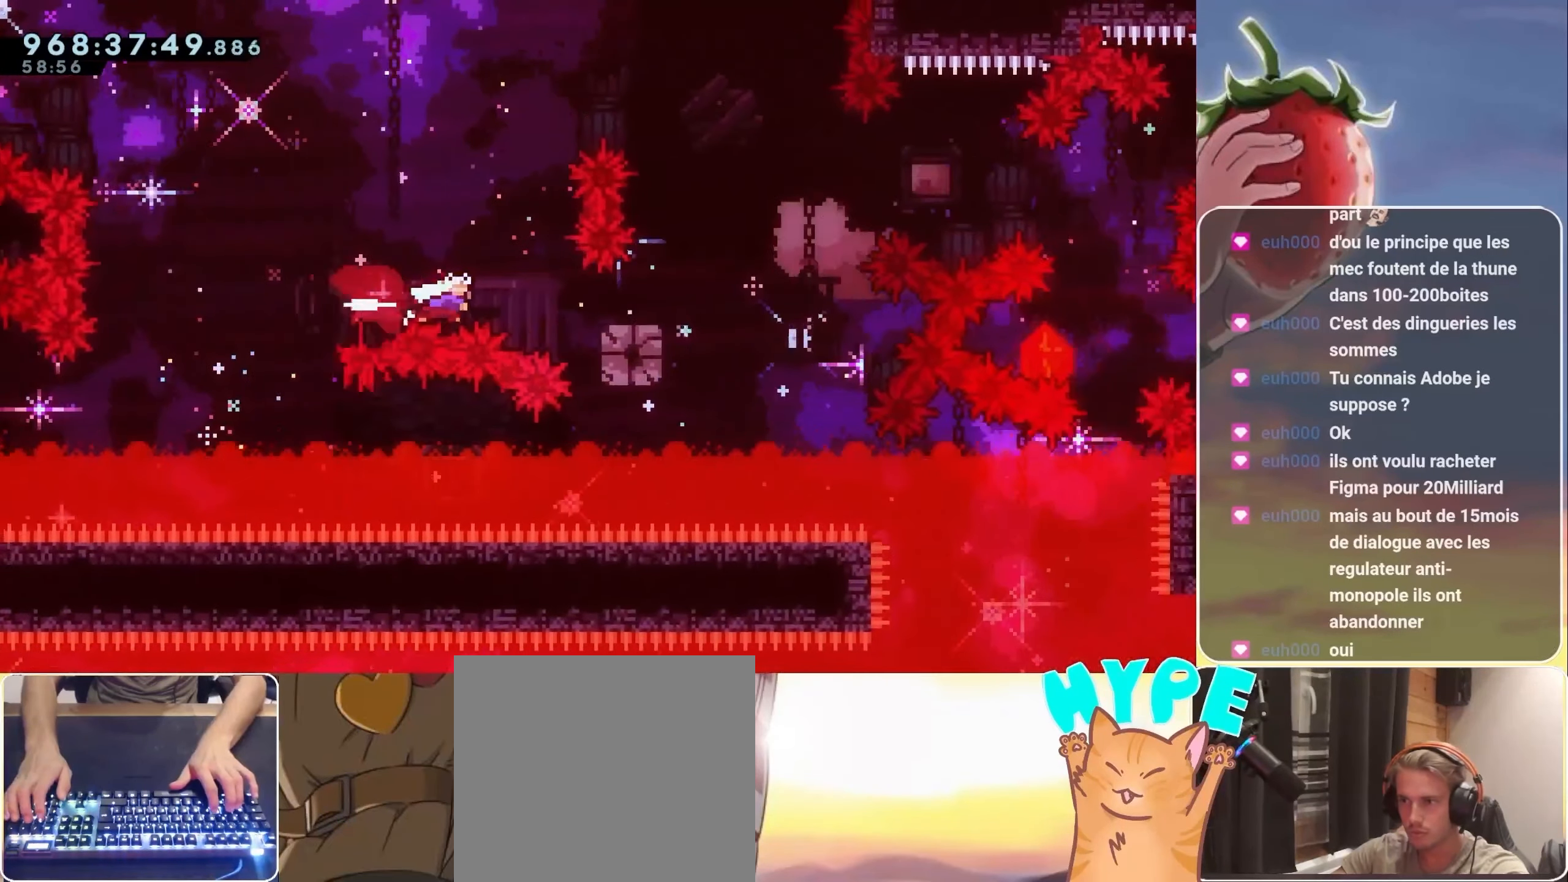
{"keys": ["jump", "right"], "events": [[33, "jump", "up"], [116, "dash", "down"], [200, "dash", "up"], [283, "jump", "down"]]}
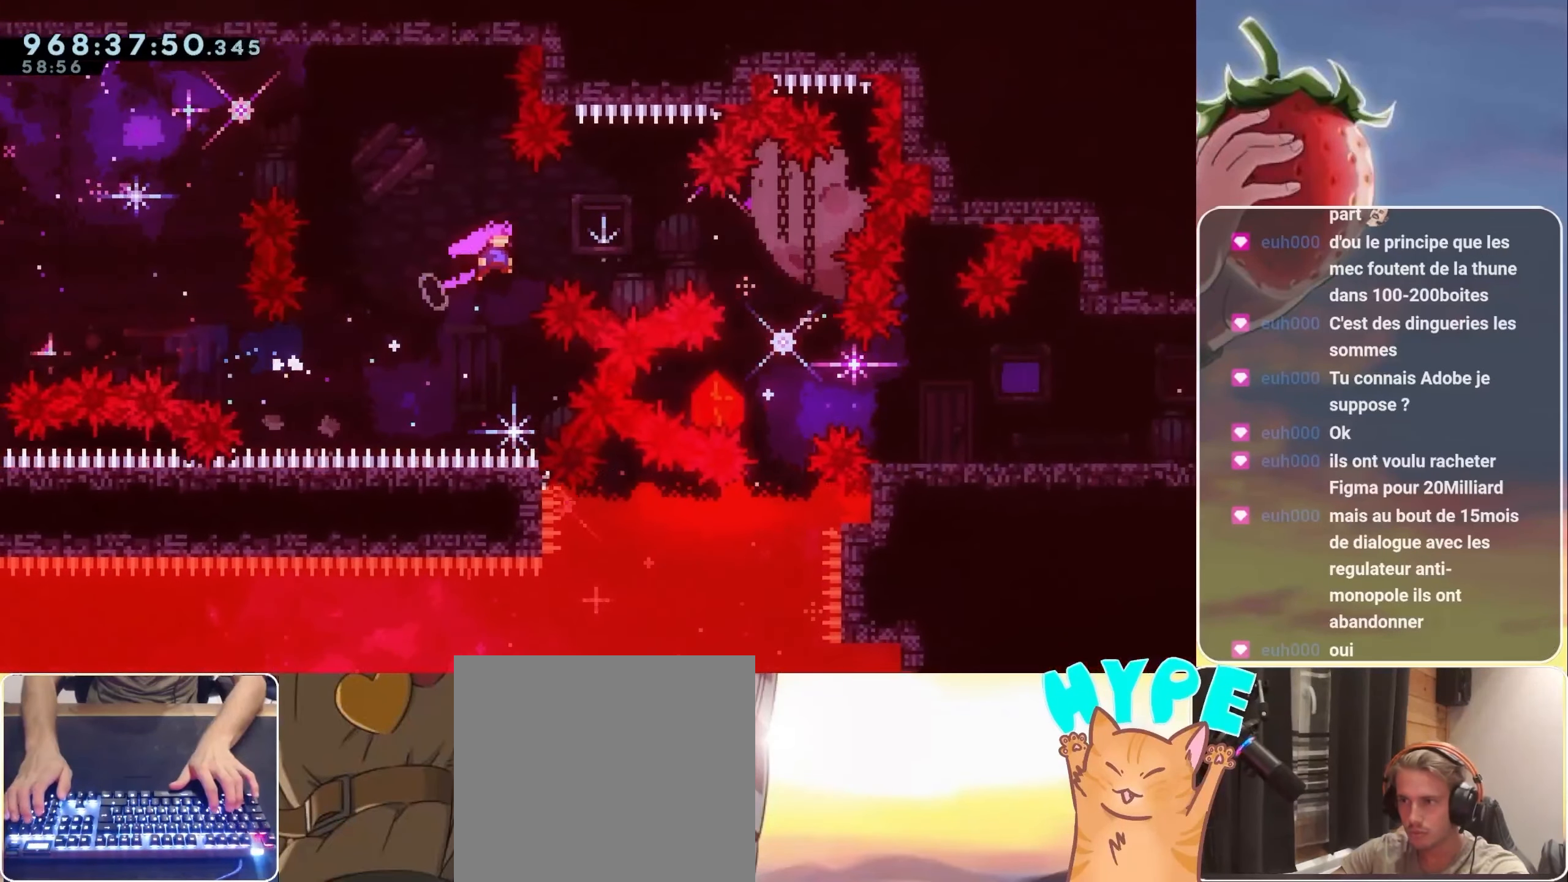
{"keys": ["jump"], "events": [[116, "dash", "down"], [233, "dash", "up"], [316, "right", "up"]]}
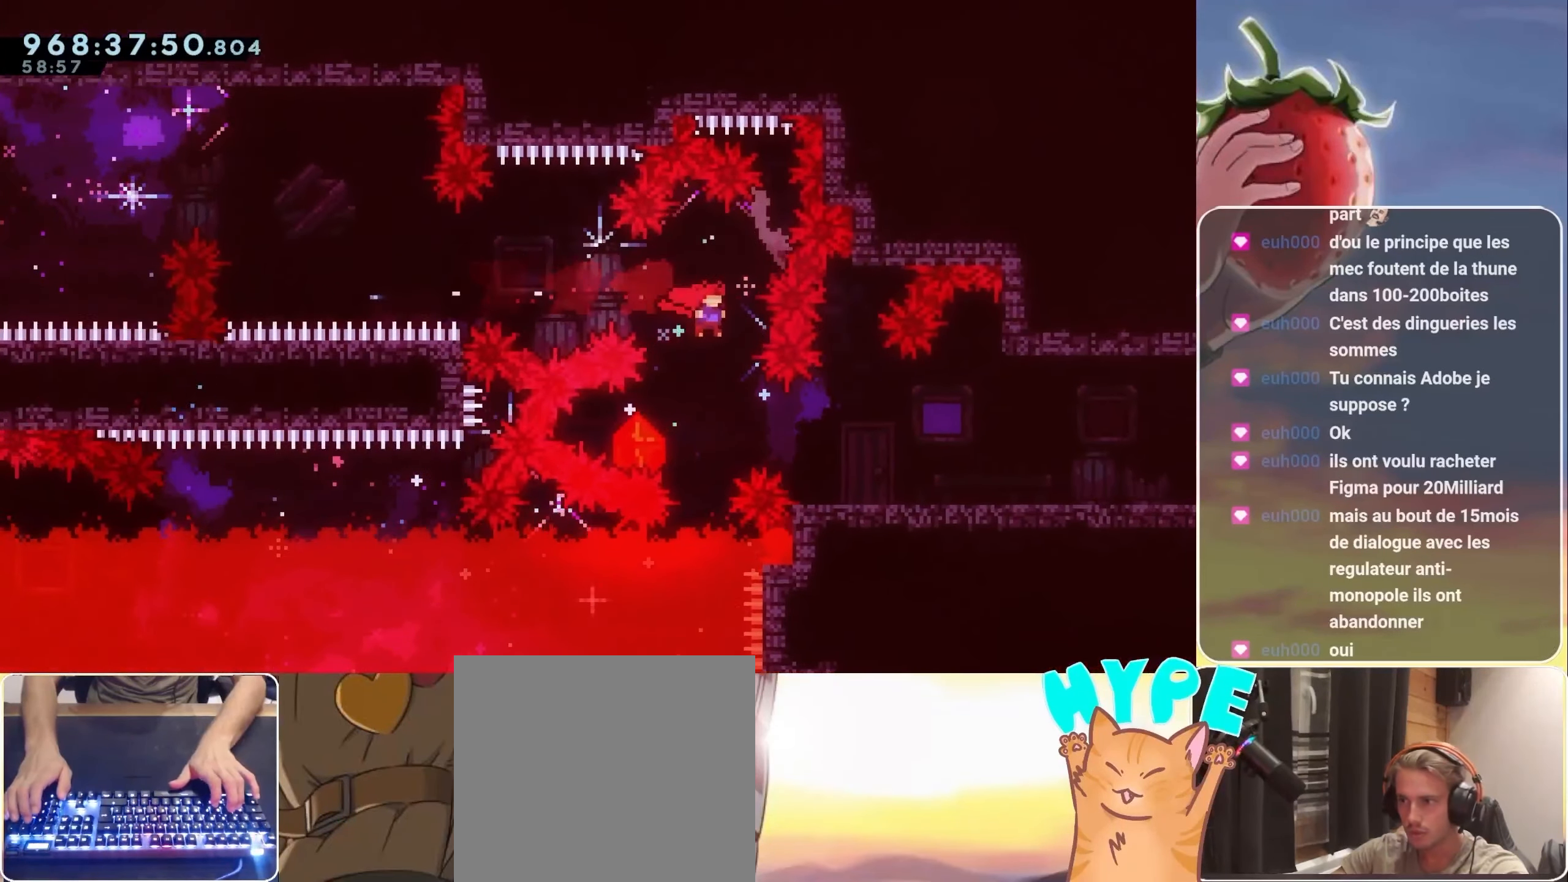
{"keys": [], "events": [[200, "right", "down"], [250, "dash", "down"], [333, "dash", "up"], [333, "jump", "up"], [366, "right", "up"]]}